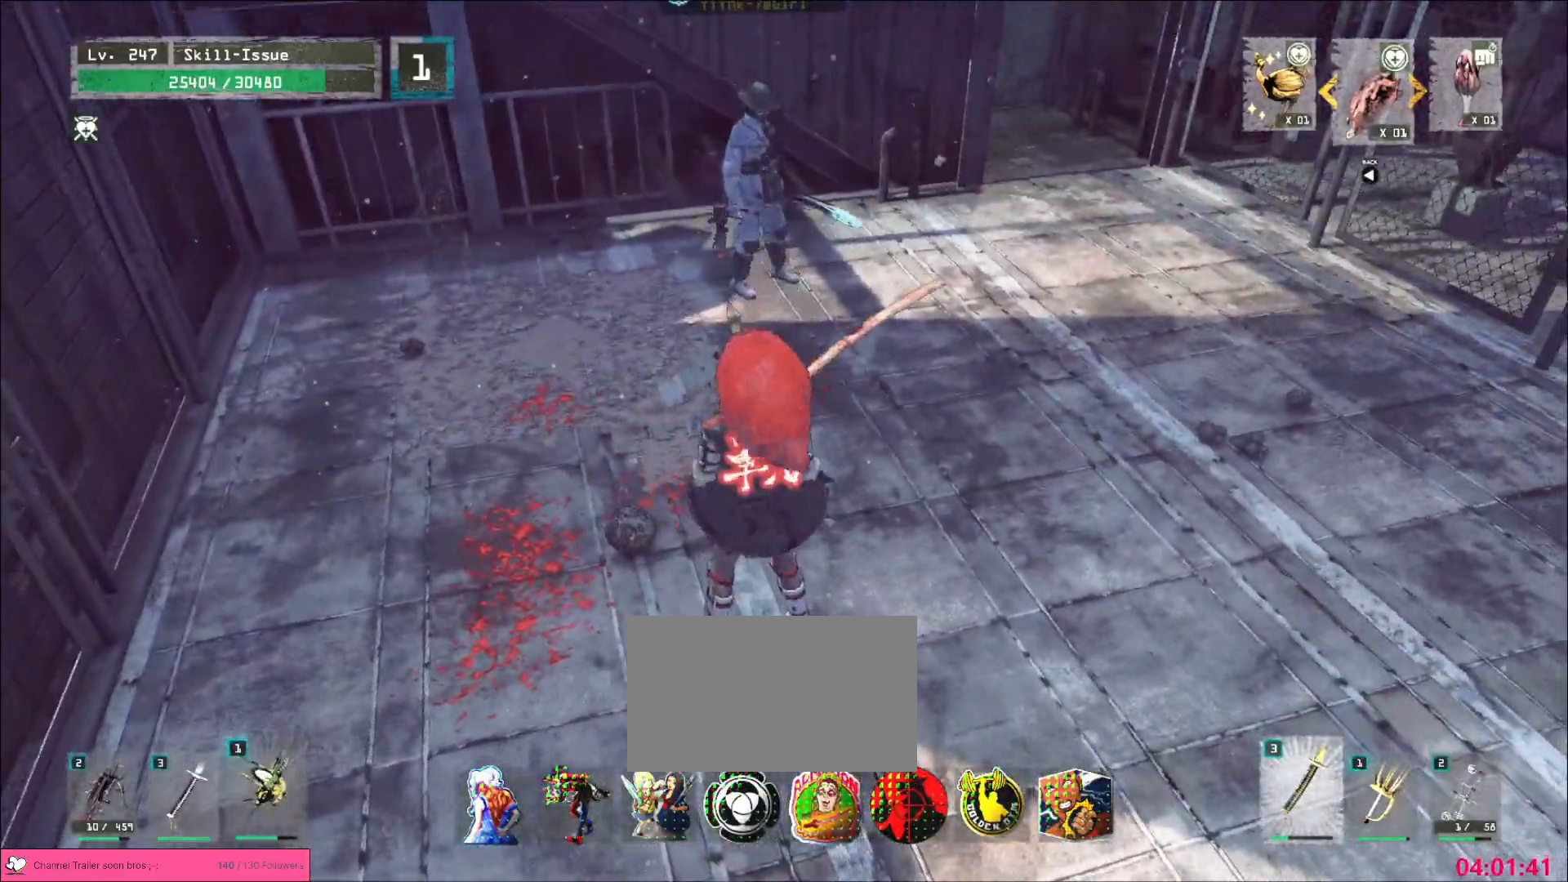
Gameplay with keyboard and mouse; each line is a JSON object with the keys and mouse buttons held at the frame after it. "events" lists presses ("down") and releases ("up") of "1", "2", "3", "4", "5", "a", "alt", "b", "c", "ctrl", "d", "e", "f", "g", "q", "s", "shift", "space", "t", "tab", "v", "w", "x", "z", "mouse_left", "mouse_wheel", "mouse_right", "mouse_mb4" and "mouse_mb5" between this image and that frame as [ms after this image, input, new state], when the widget could be followed in between. "mouse_left", "mouse_wheel", "mouse_right", "mouse_mb4", "mouse_mb5" = the "left", "wheel", "right", "mb4", "mb5" buttons of the "mouse" list. No other keys are recorded. "wheel" means that the mouse wheel is clicked or scrolled. Not read: mouse_move r.
{"keys": ["d", "q", "w"], "mouse": [], "events": [[100, "ctrl", "down"], [167, "ctrl", "up"], [183, "d", "down"], [467, "mouse_left", "down"], [483, "q", "down"], [500, "mouse_left", "up"]]}
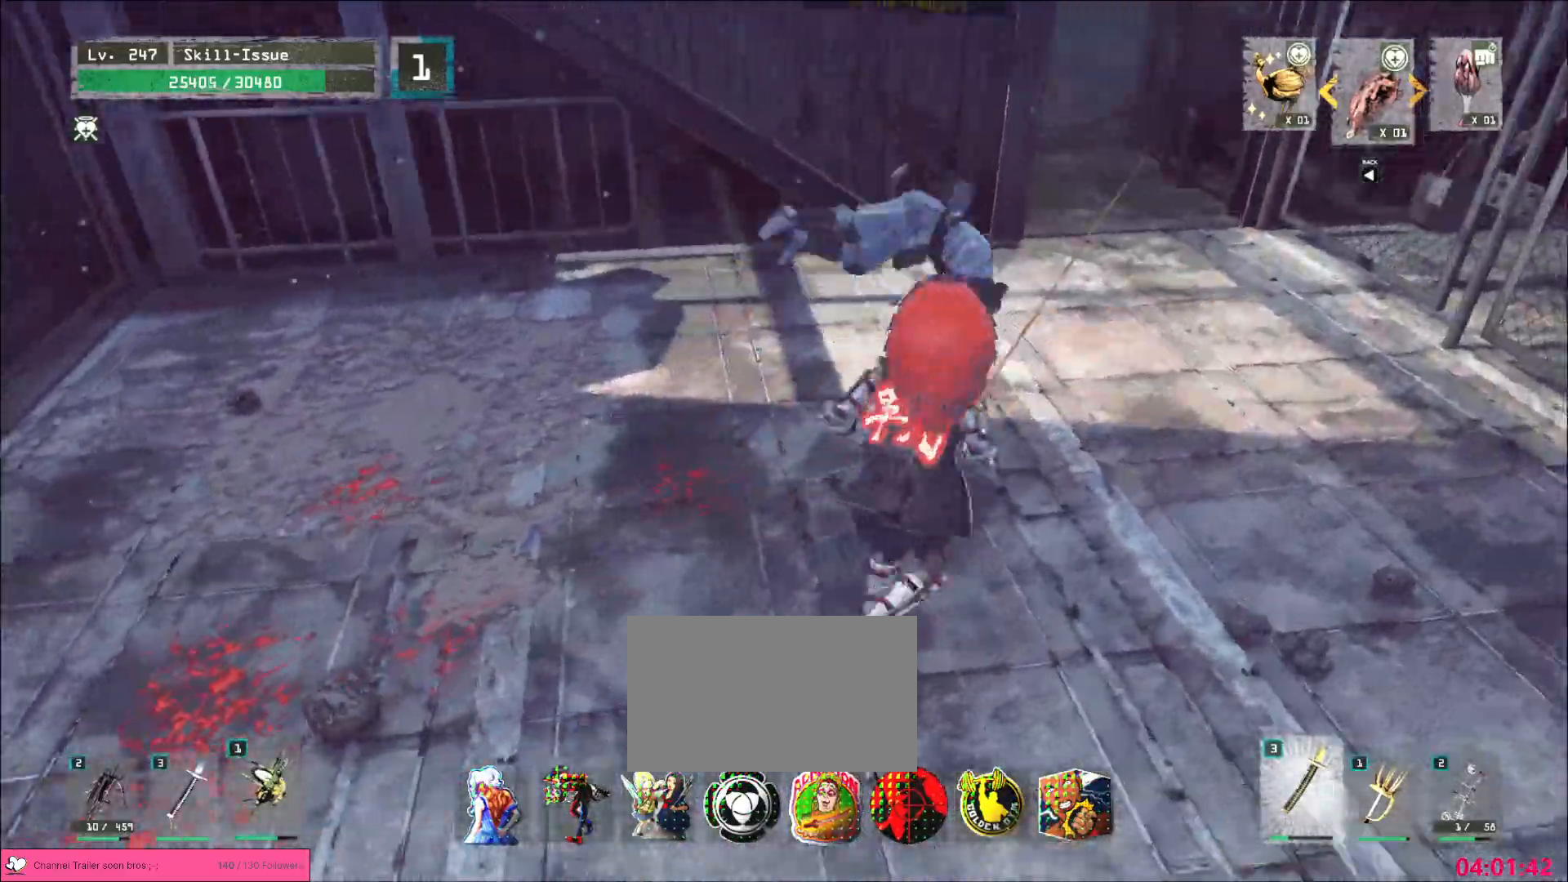
{"keys": [], "mouse": [], "events": [[17, "d", "up"], [50, "q", "up"], [67, "w", "up"]]}
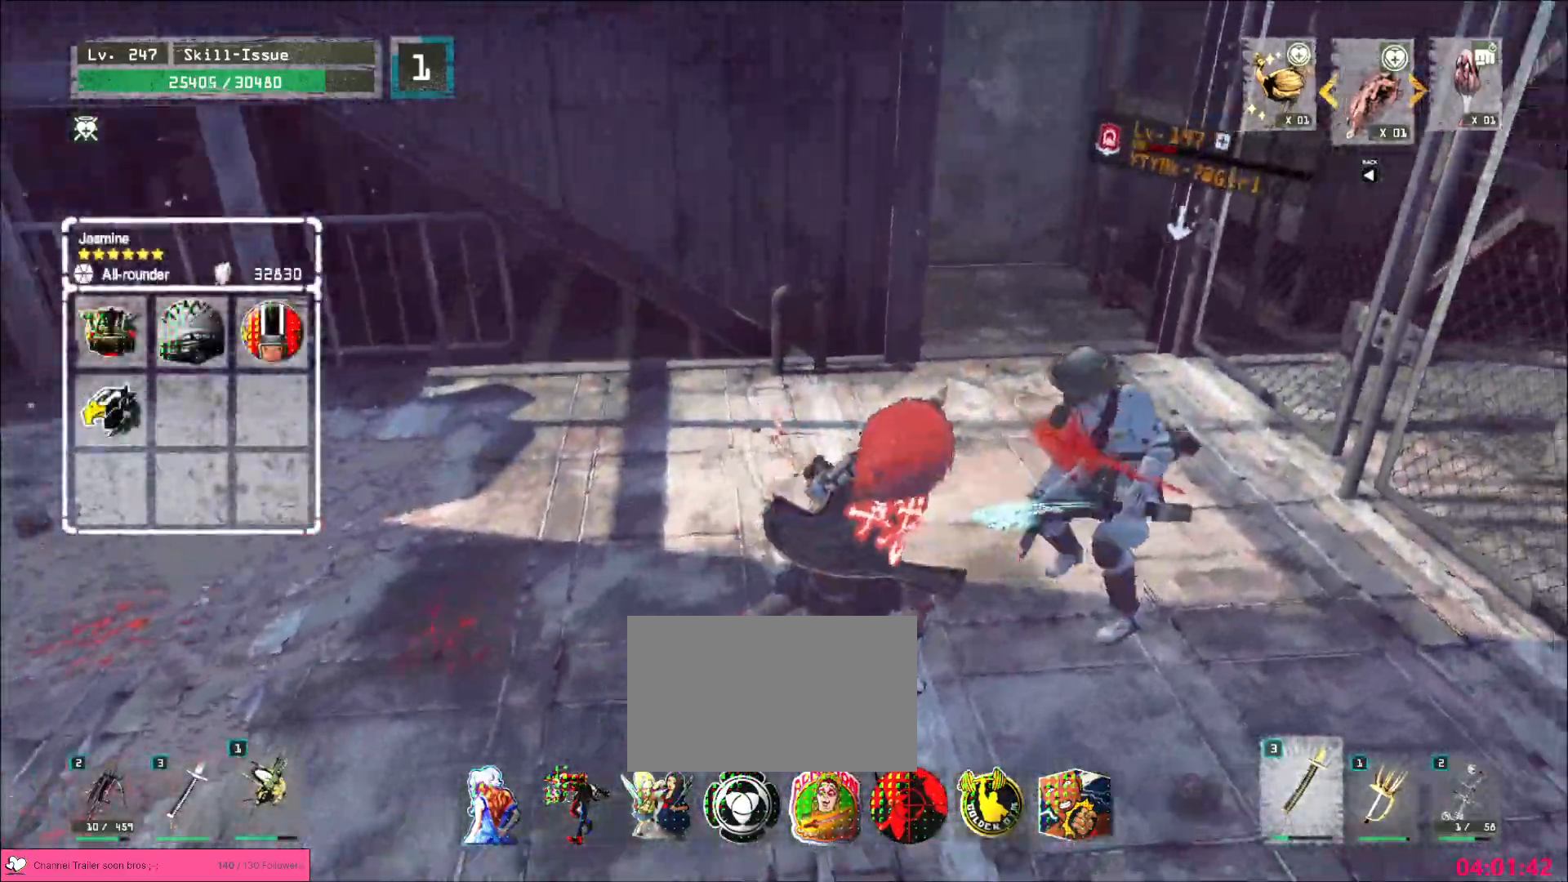
{"keys": [], "mouse": [], "events": [[200, "mouse_left", "down"], [250, "mouse_left", "up"]]}
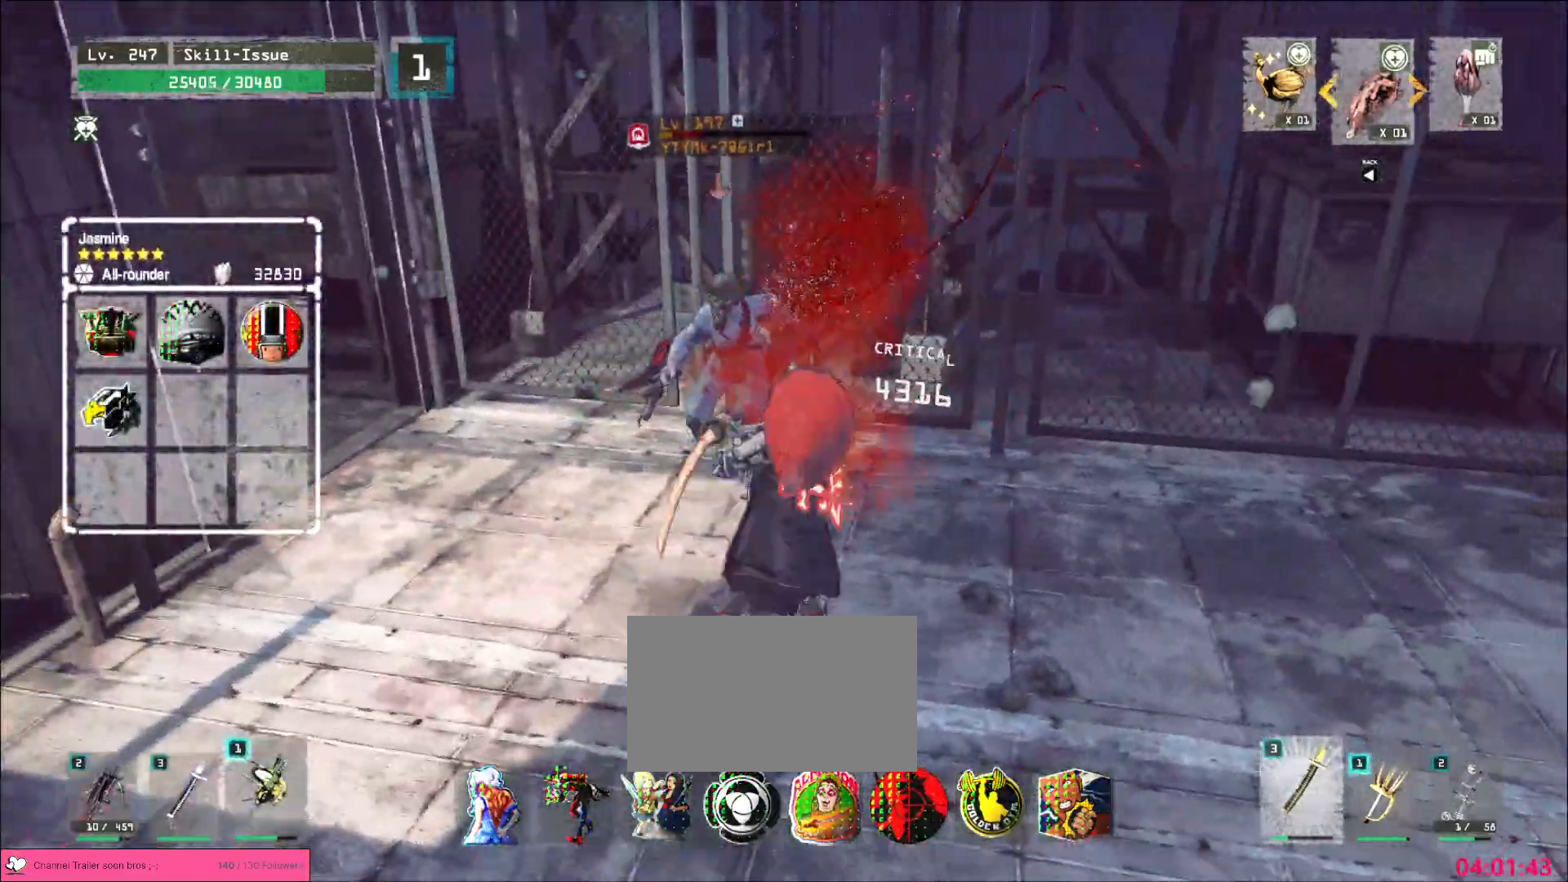
{"keys": [], "mouse": [], "events": []}
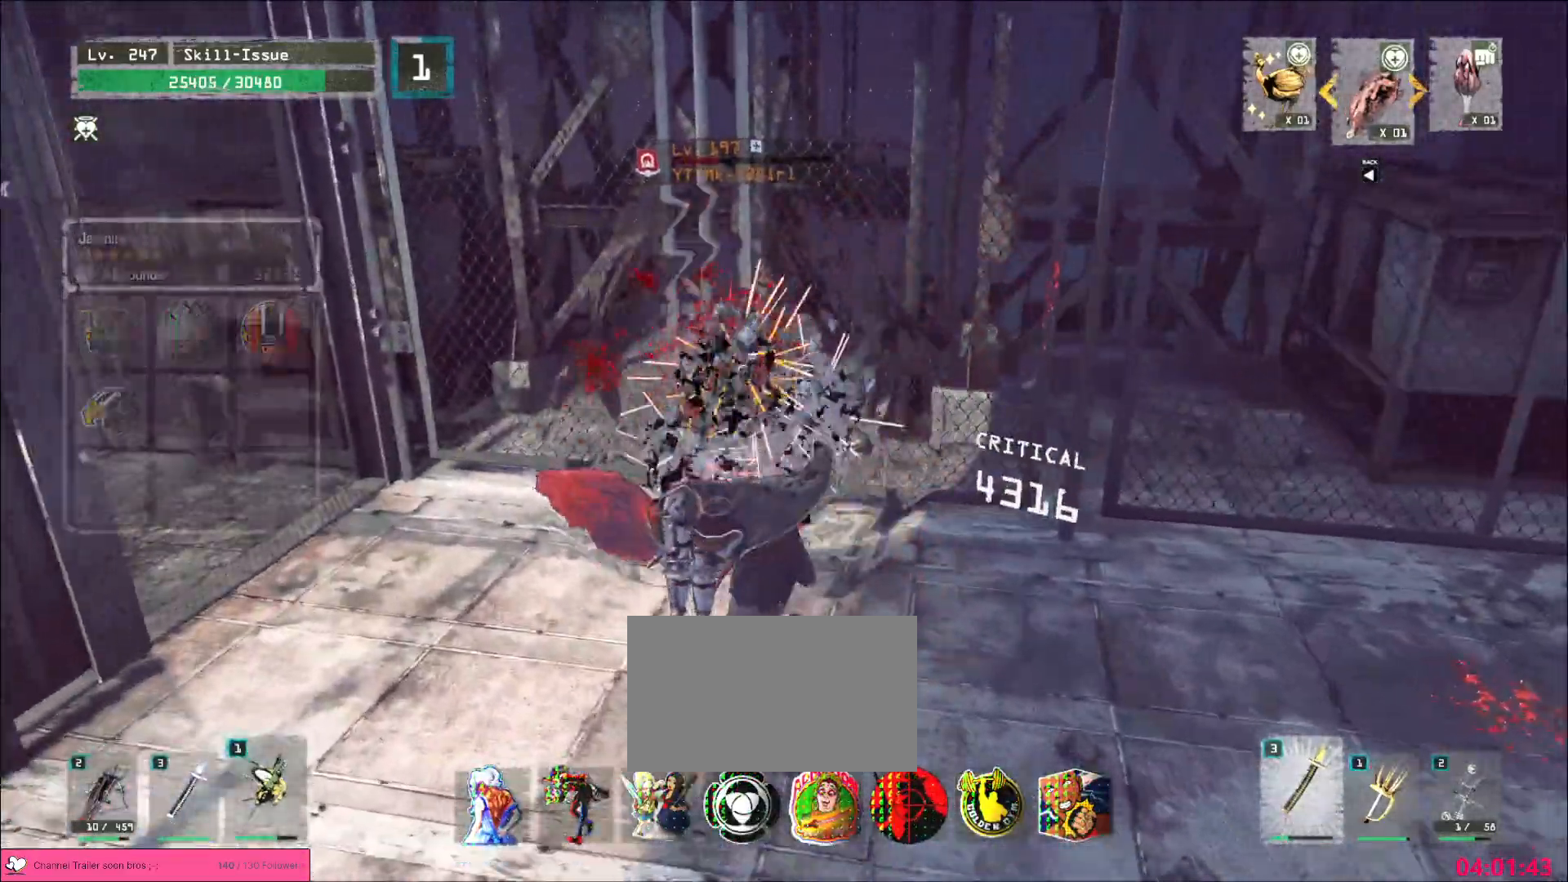
{"keys": [], "mouse": [], "events": []}
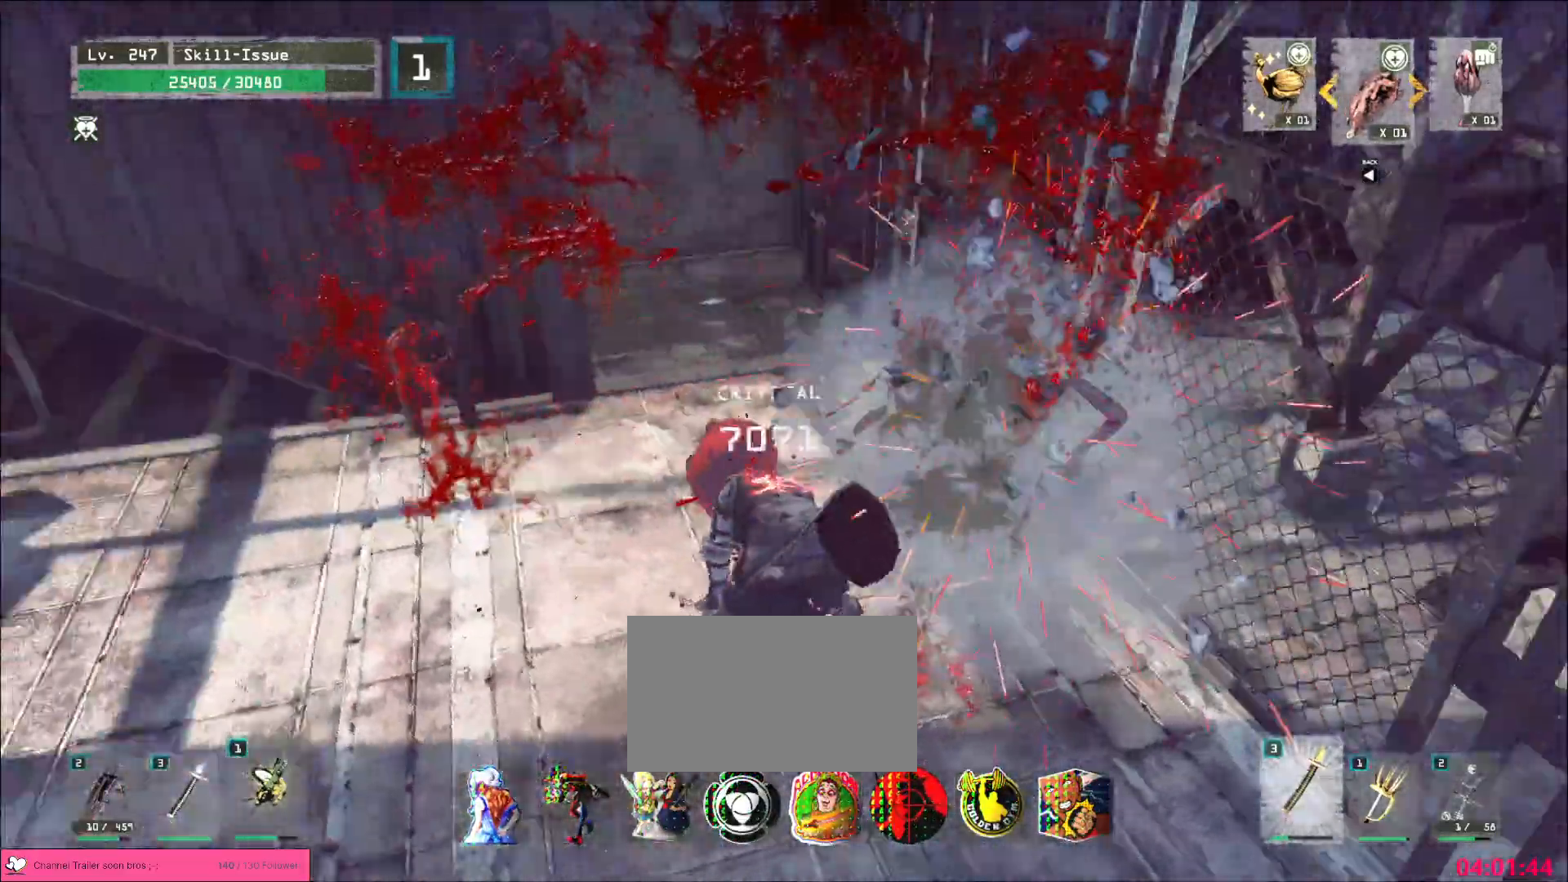
{"keys": [], "mouse": ["wheel"], "events": [[233, "mouse_wheel", "down"]]}
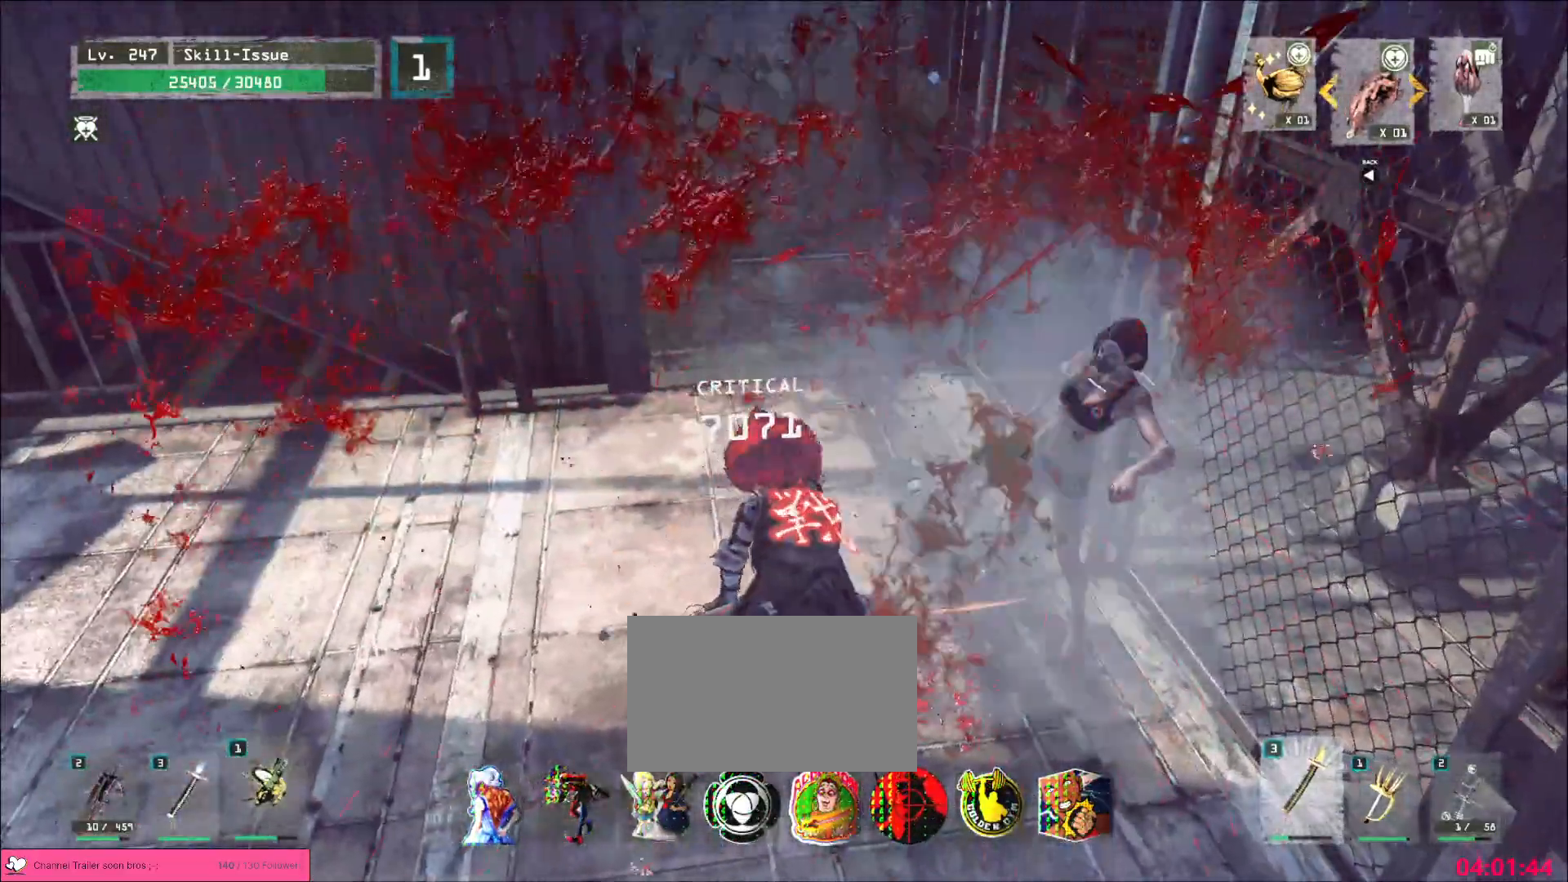
{"keys": ["ctrl", "w"], "mouse": [], "events": [[217, "a", "down"], [250, "mouse_wheel", "up"], [267, "w", "down"], [383, "space", "down"], [433, "a", "up"], [450, "a", "down"], [450, "ctrl", "down"], [483, "a", "up"], [483, "space", "up"]]}
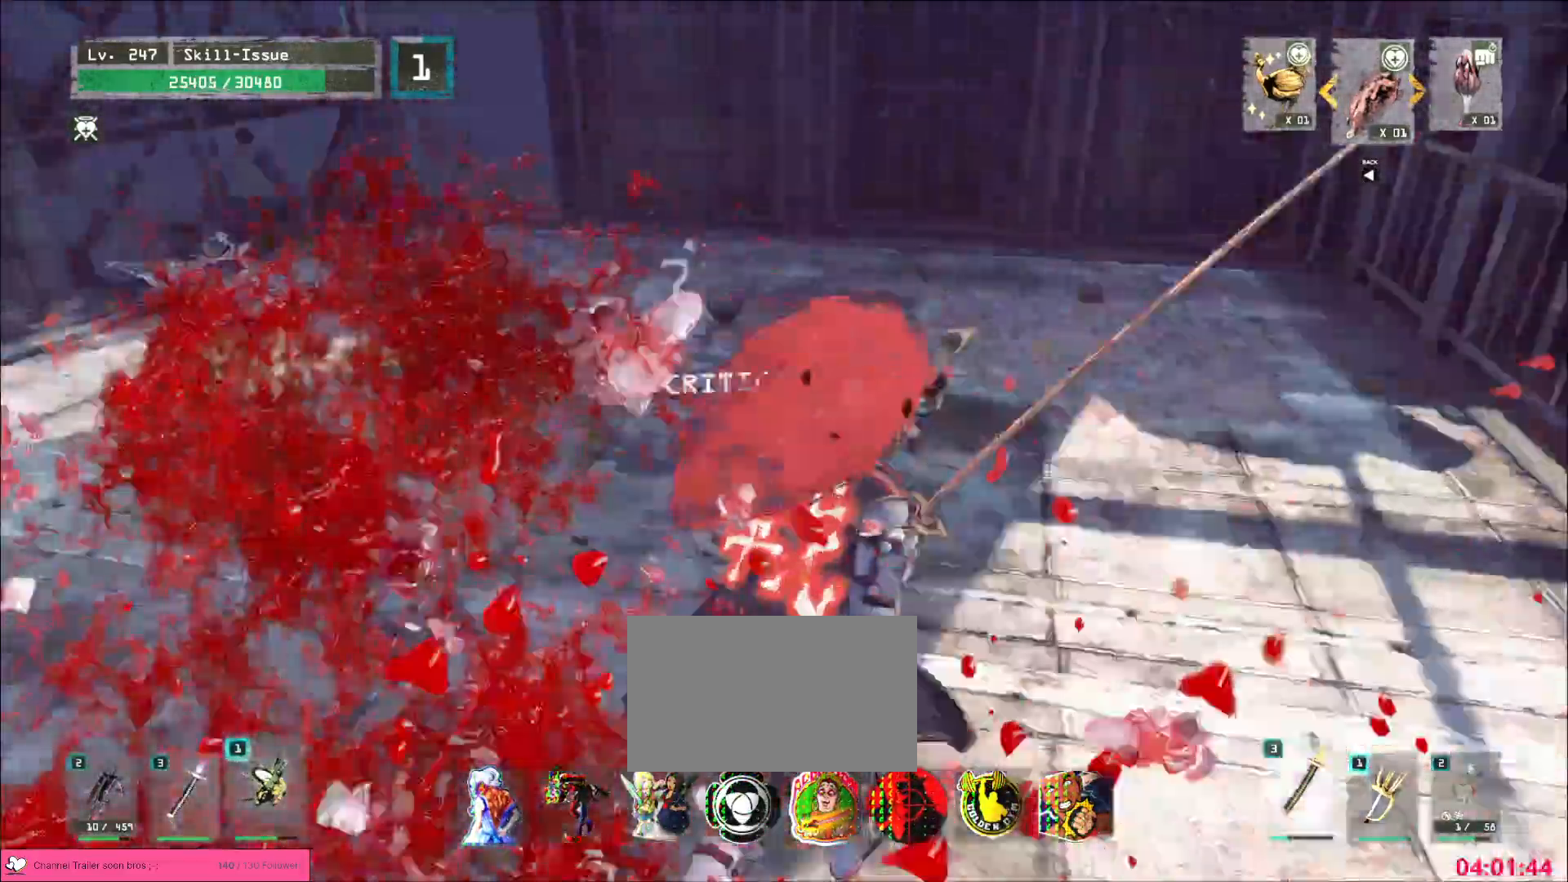
{"keys": ["d", "w"], "mouse": [], "events": [[17, "ctrl", "up"], [267, "d", "down"]]}
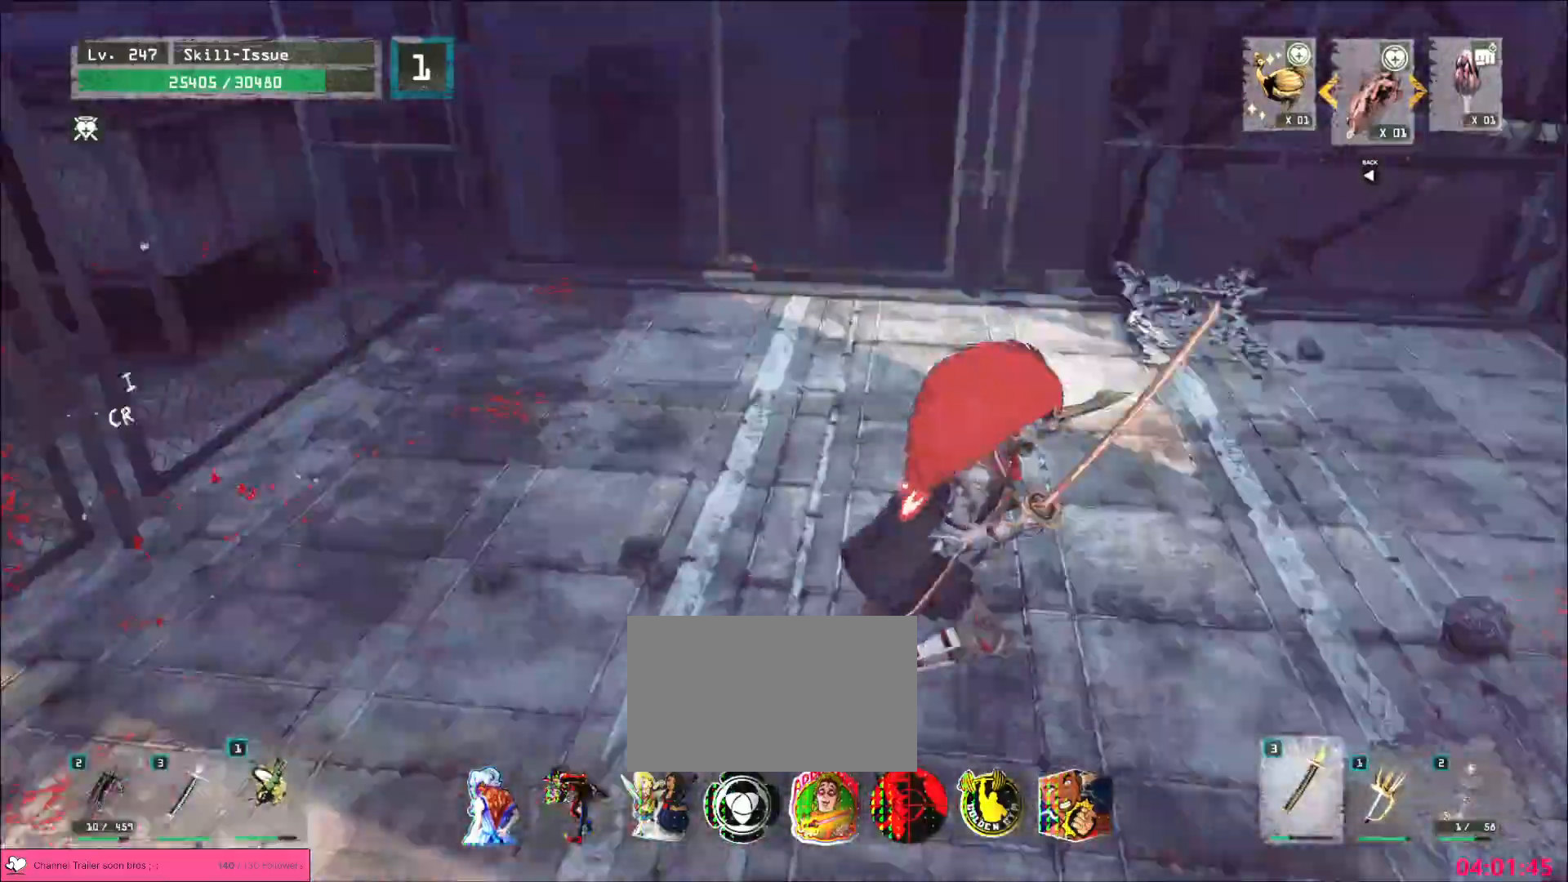
{"keys": ["a", "w"], "mouse": [], "events": [[183, "d", "up"], [300, "a", "down"]]}
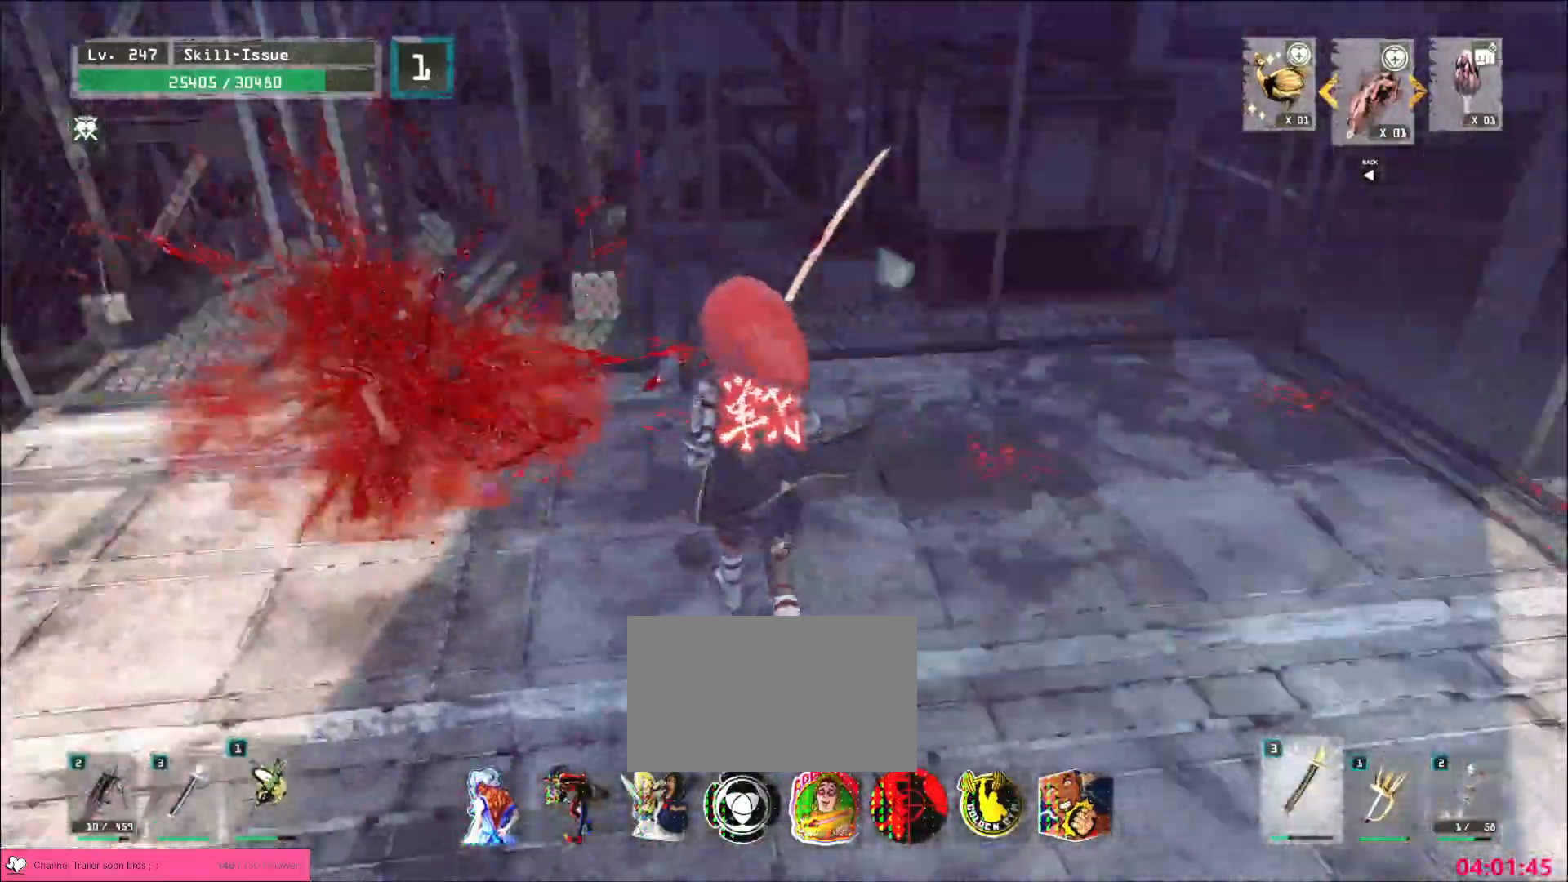
{"keys": [], "mouse": [], "events": [[50, "a", "up"], [283, "d", "down"], [383, "w", "up"], [400, "d", "up"]]}
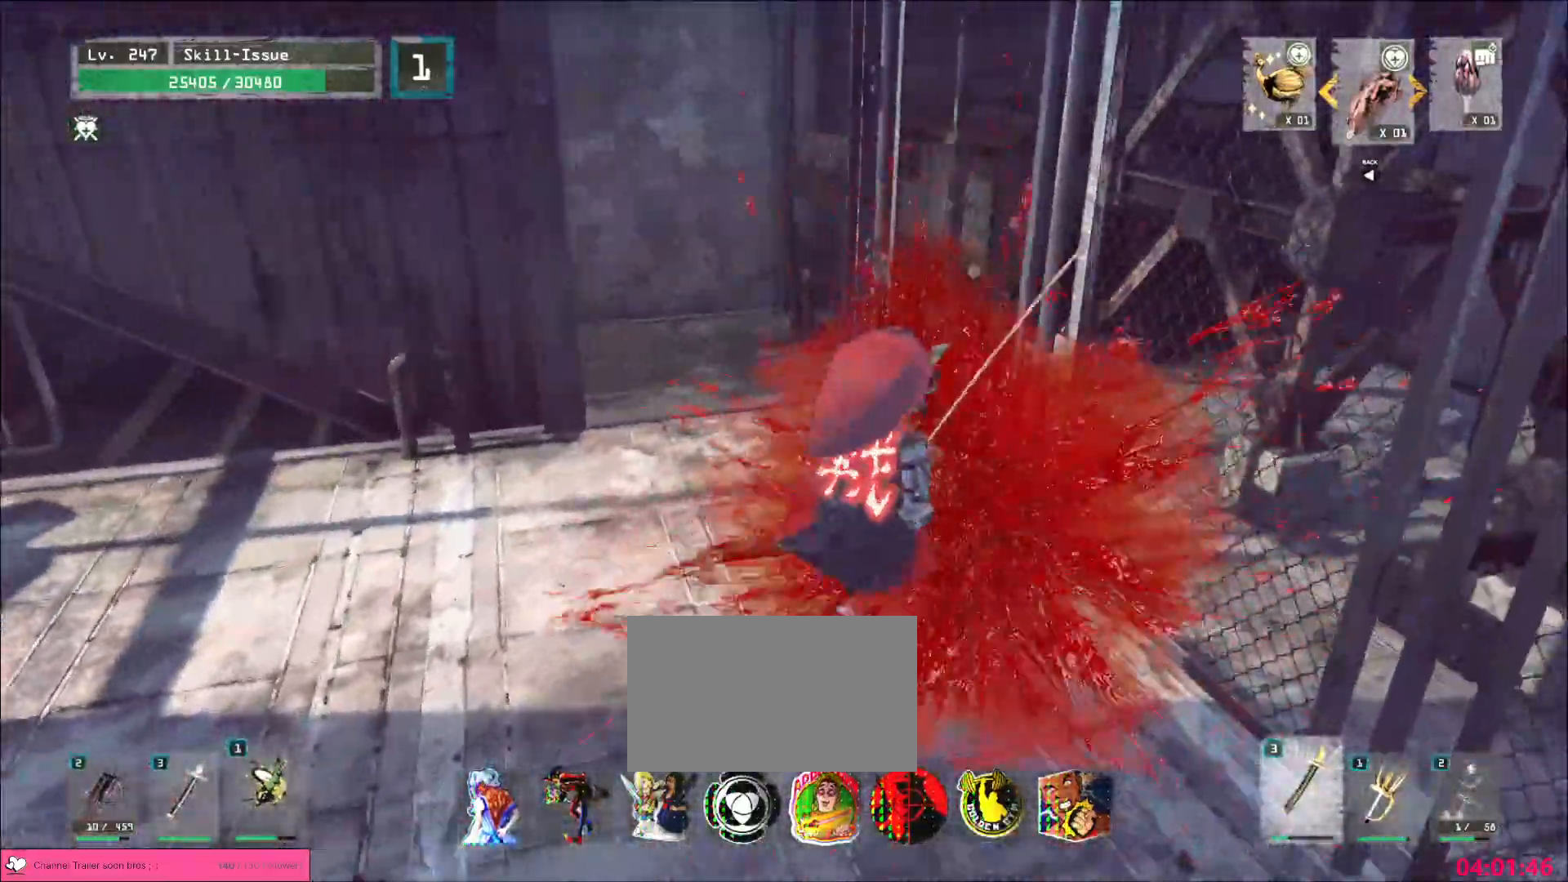
{"keys": [], "mouse": []}
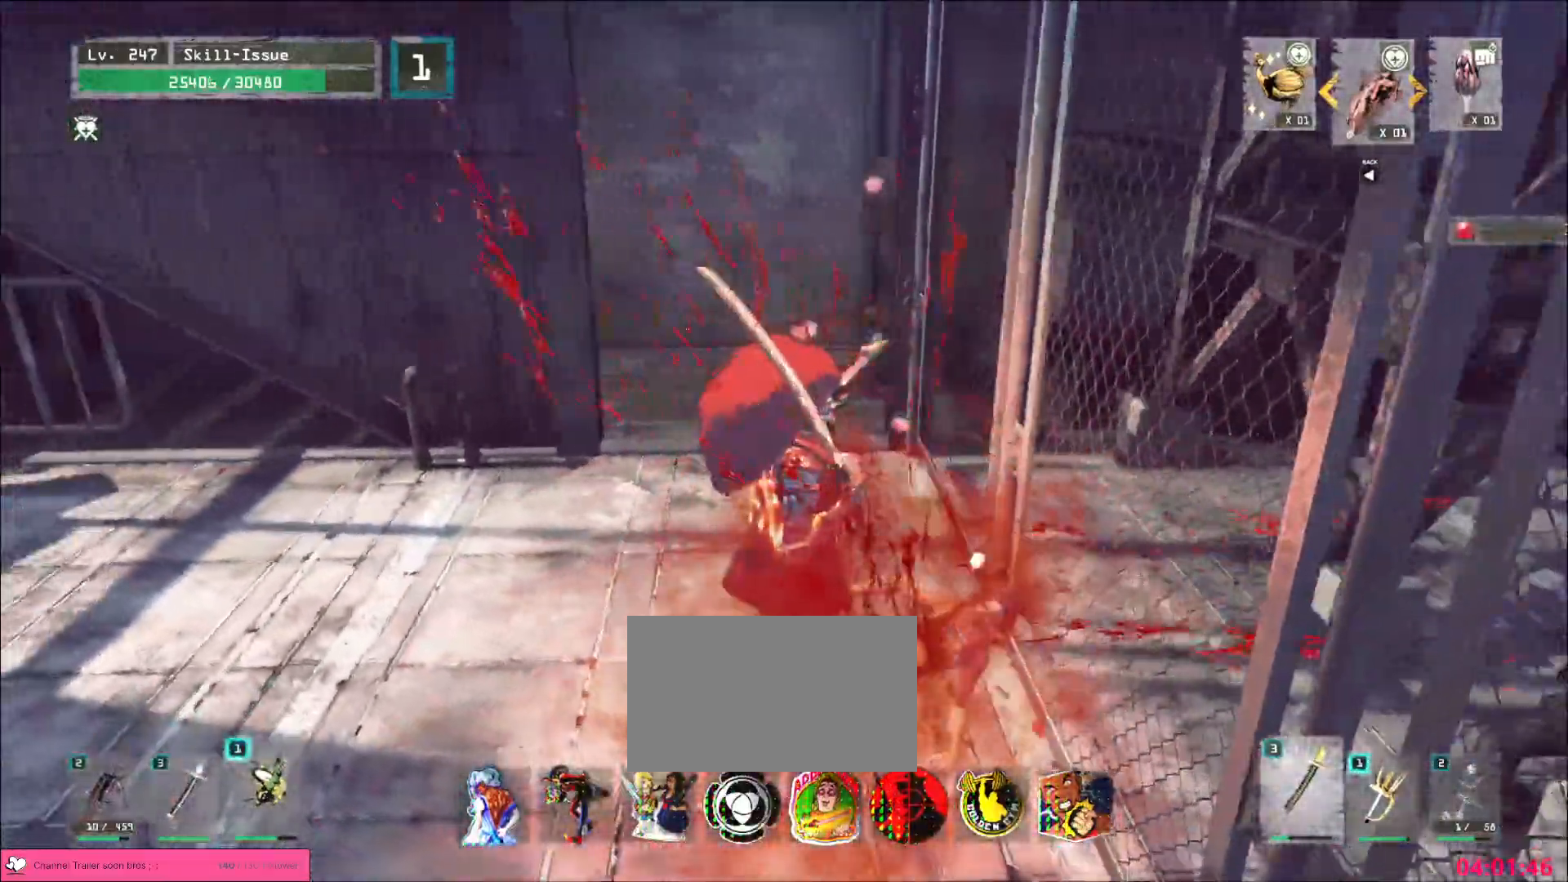
{"keys": ["w"], "mouse": []}
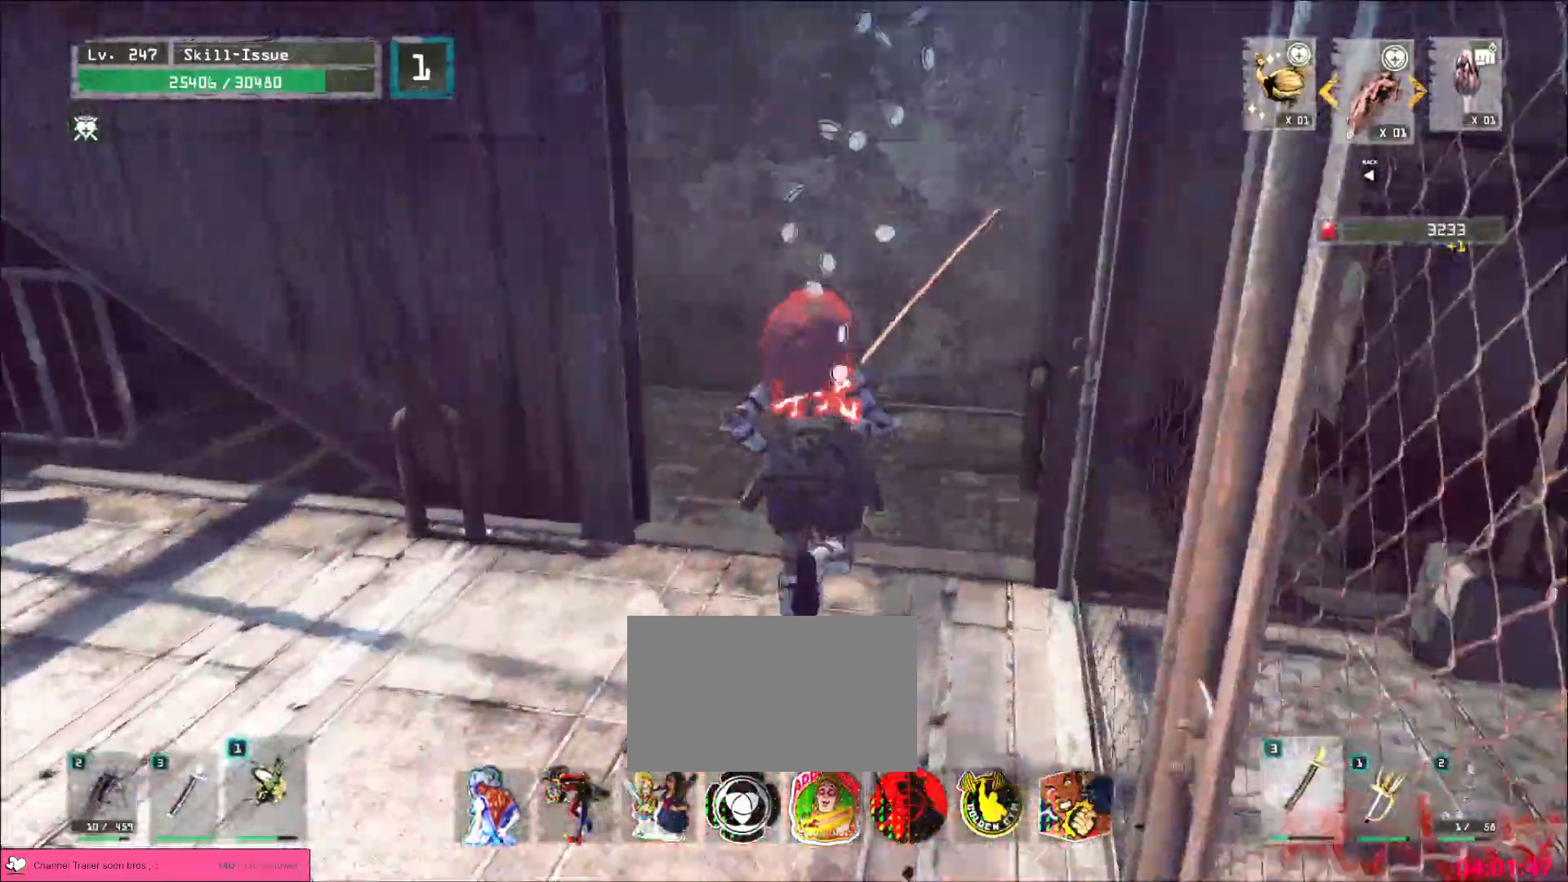
{"keys": ["w"], "mouse": [], "events": []}
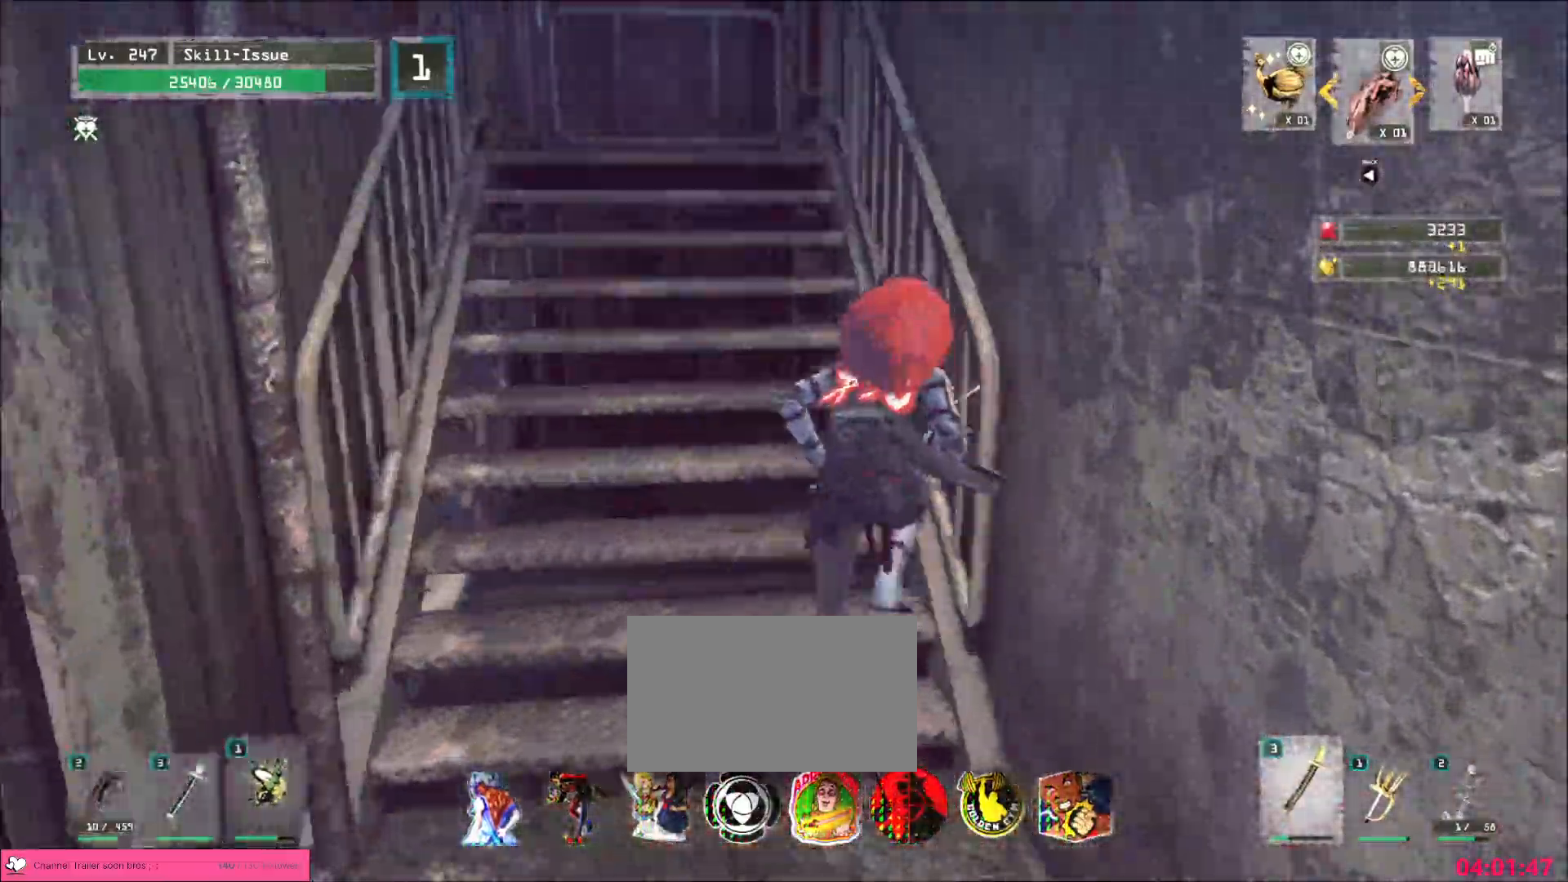
{"keys": ["w"], "mouse": [], "events": []}
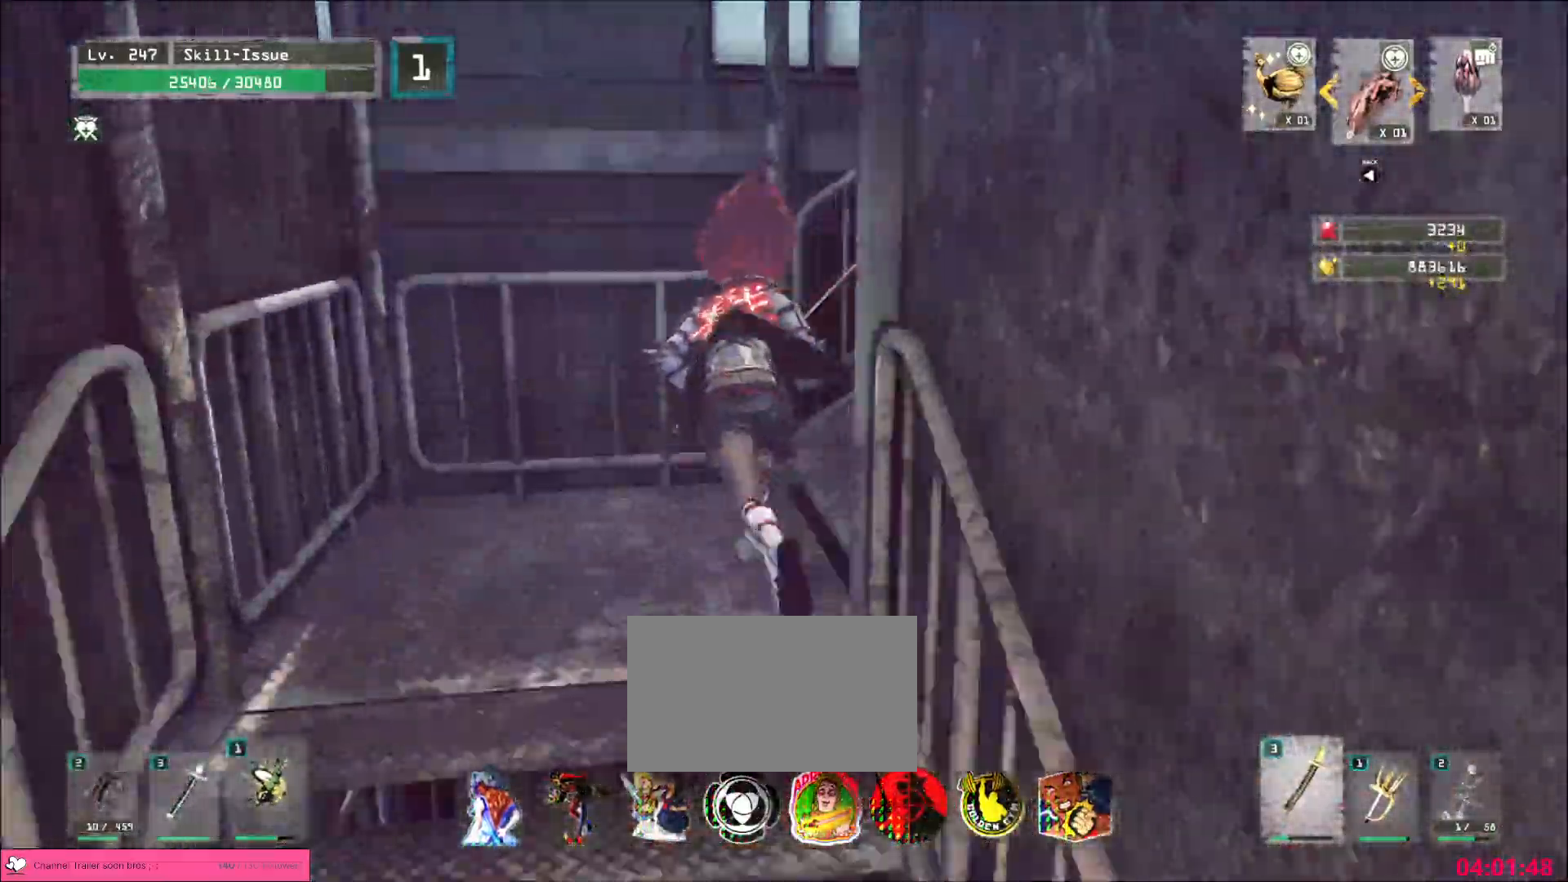
{"keys": ["w"], "mouse": [], "events": []}
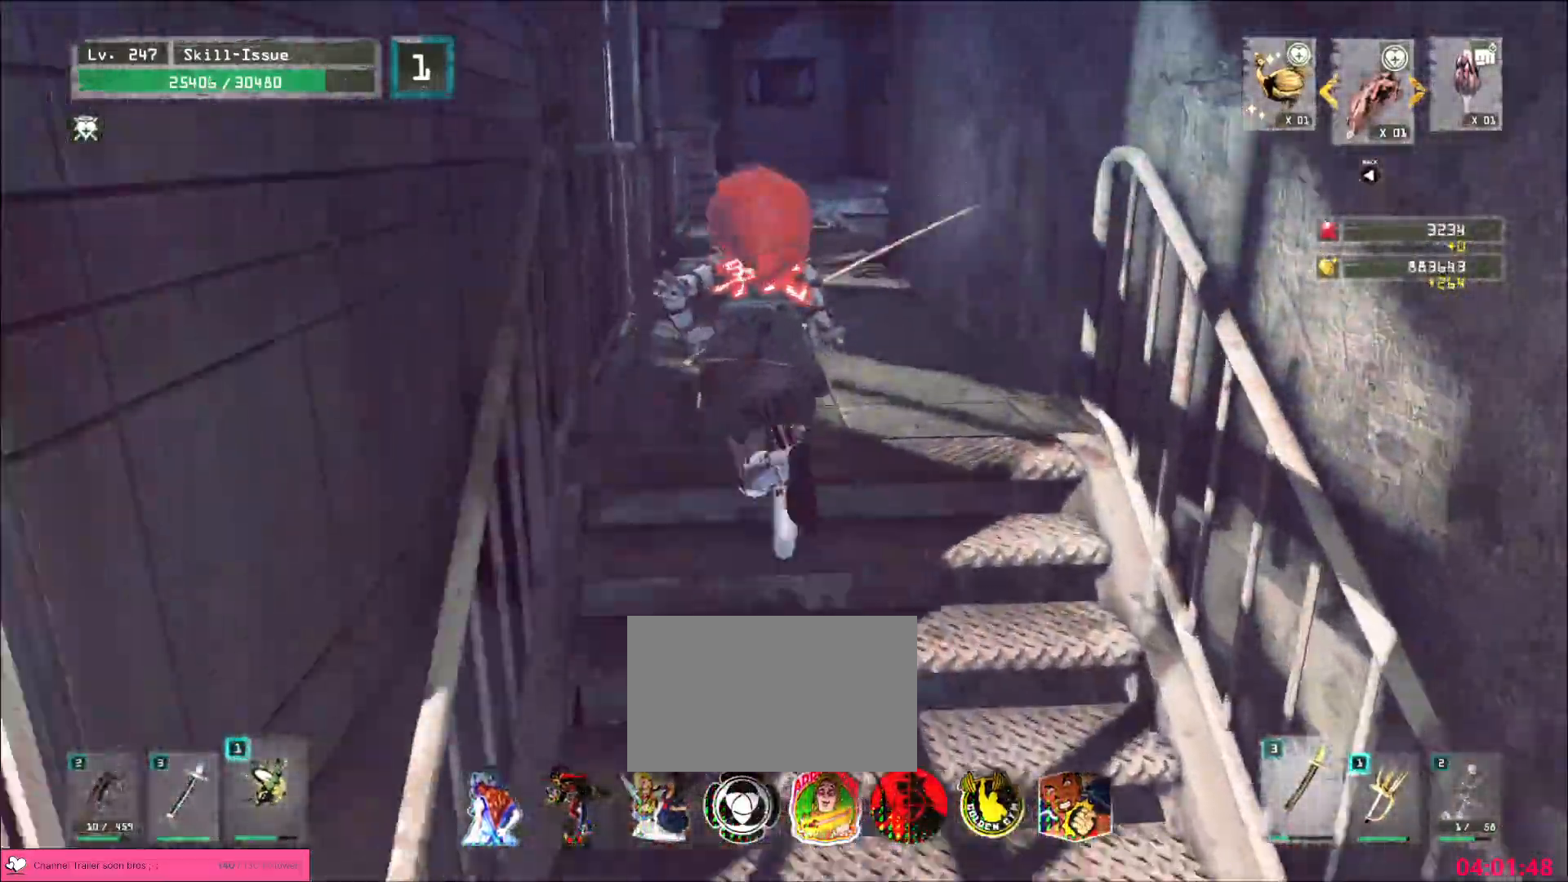
{"keys": ["w"], "mouse": [], "events": []}
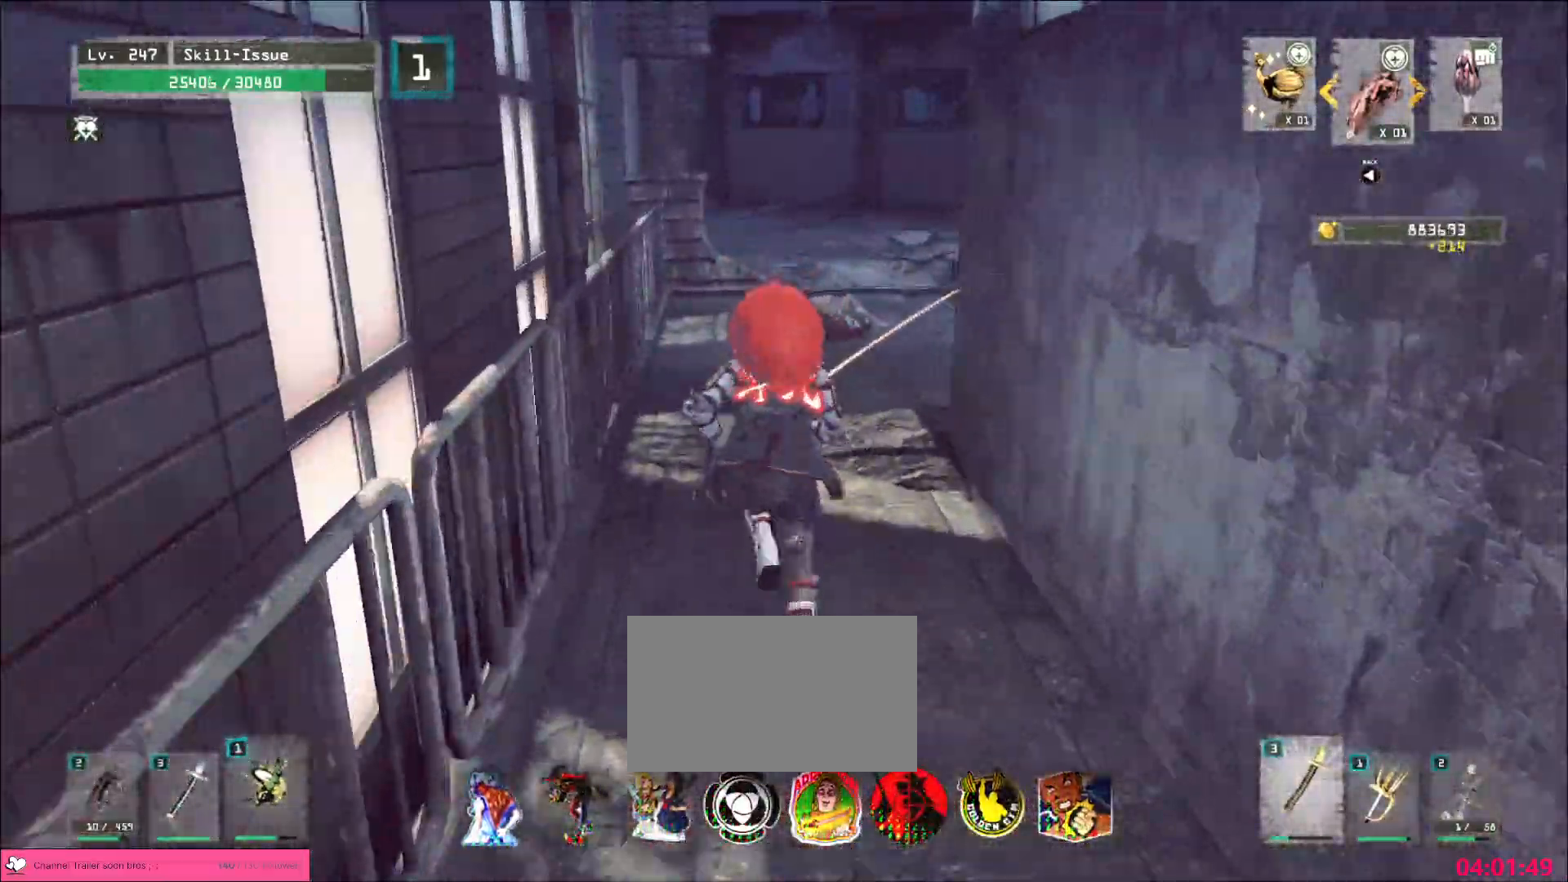
{"keys": ["w"], "mouse": [], "events": []}
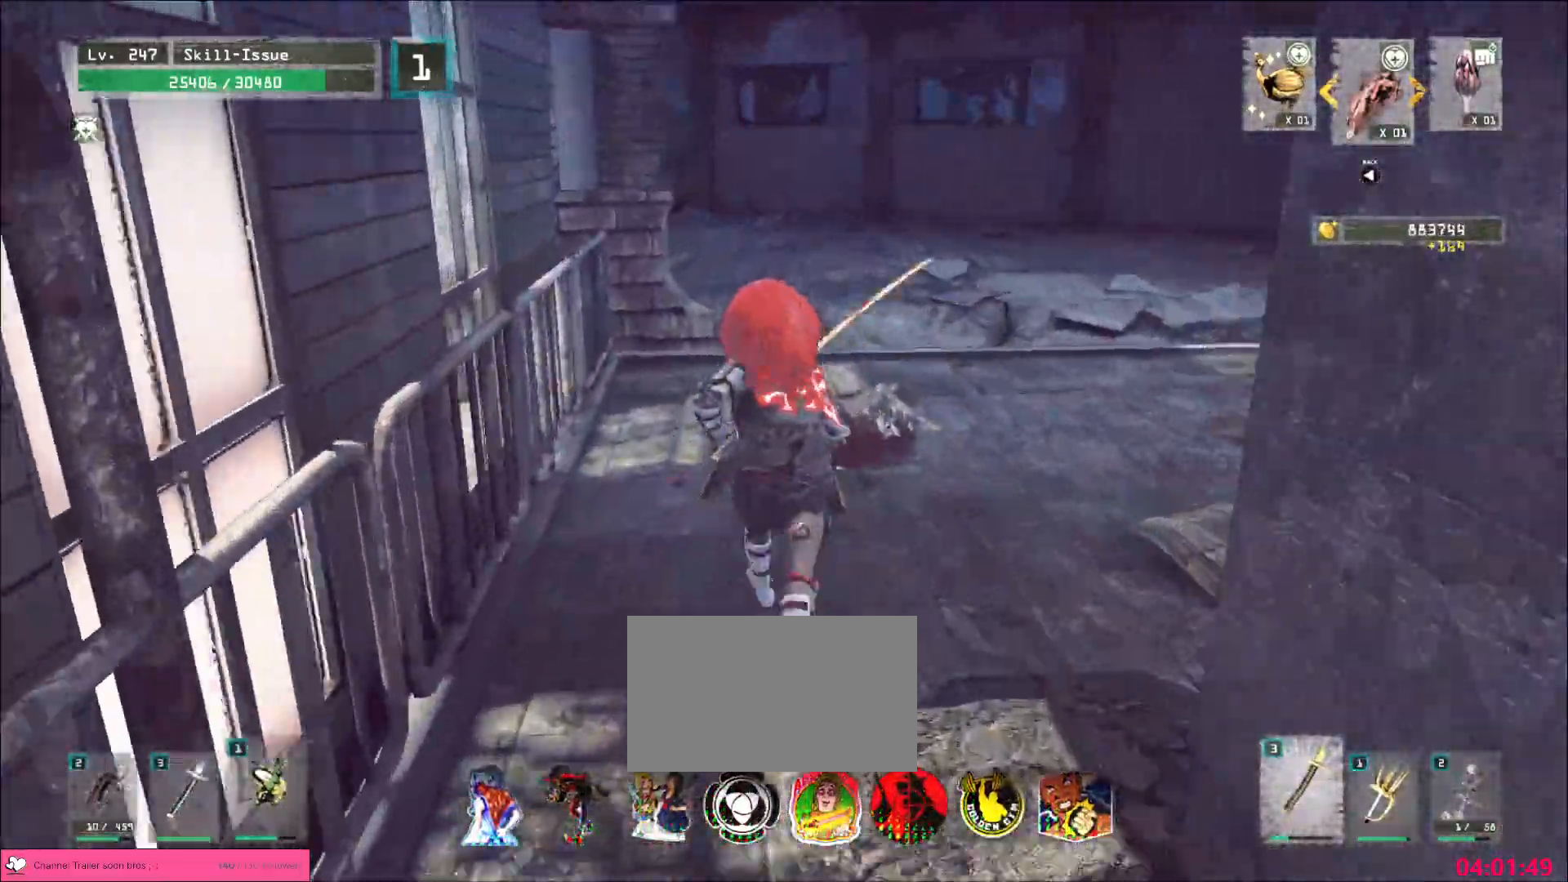
{"keys": ["w"], "mouse": [], "events": []}
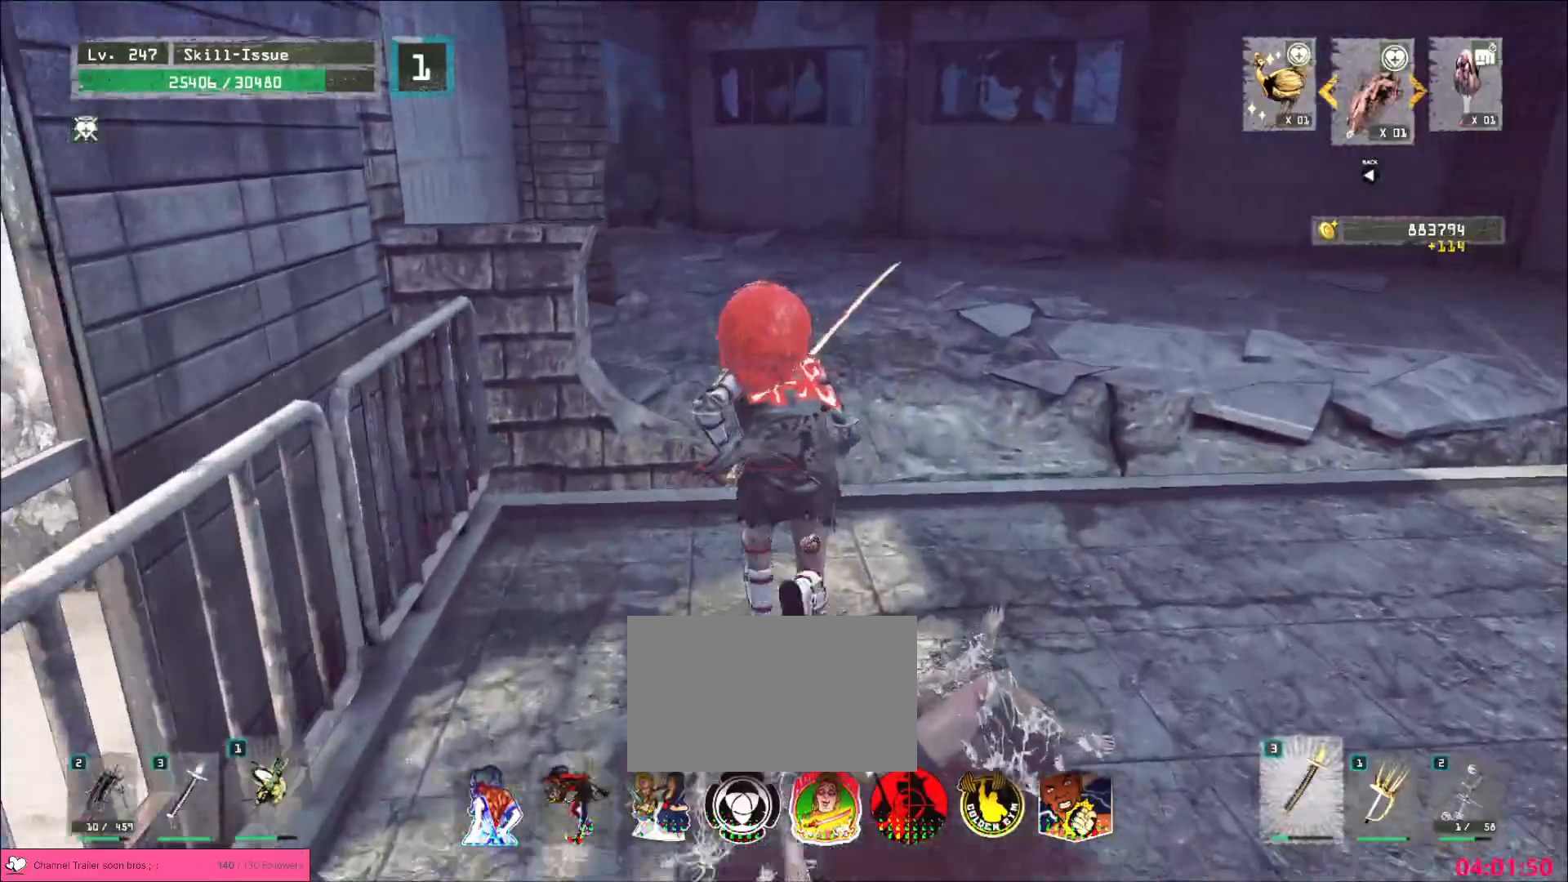
{"keys": ["w"], "mouse": [], "events": []}
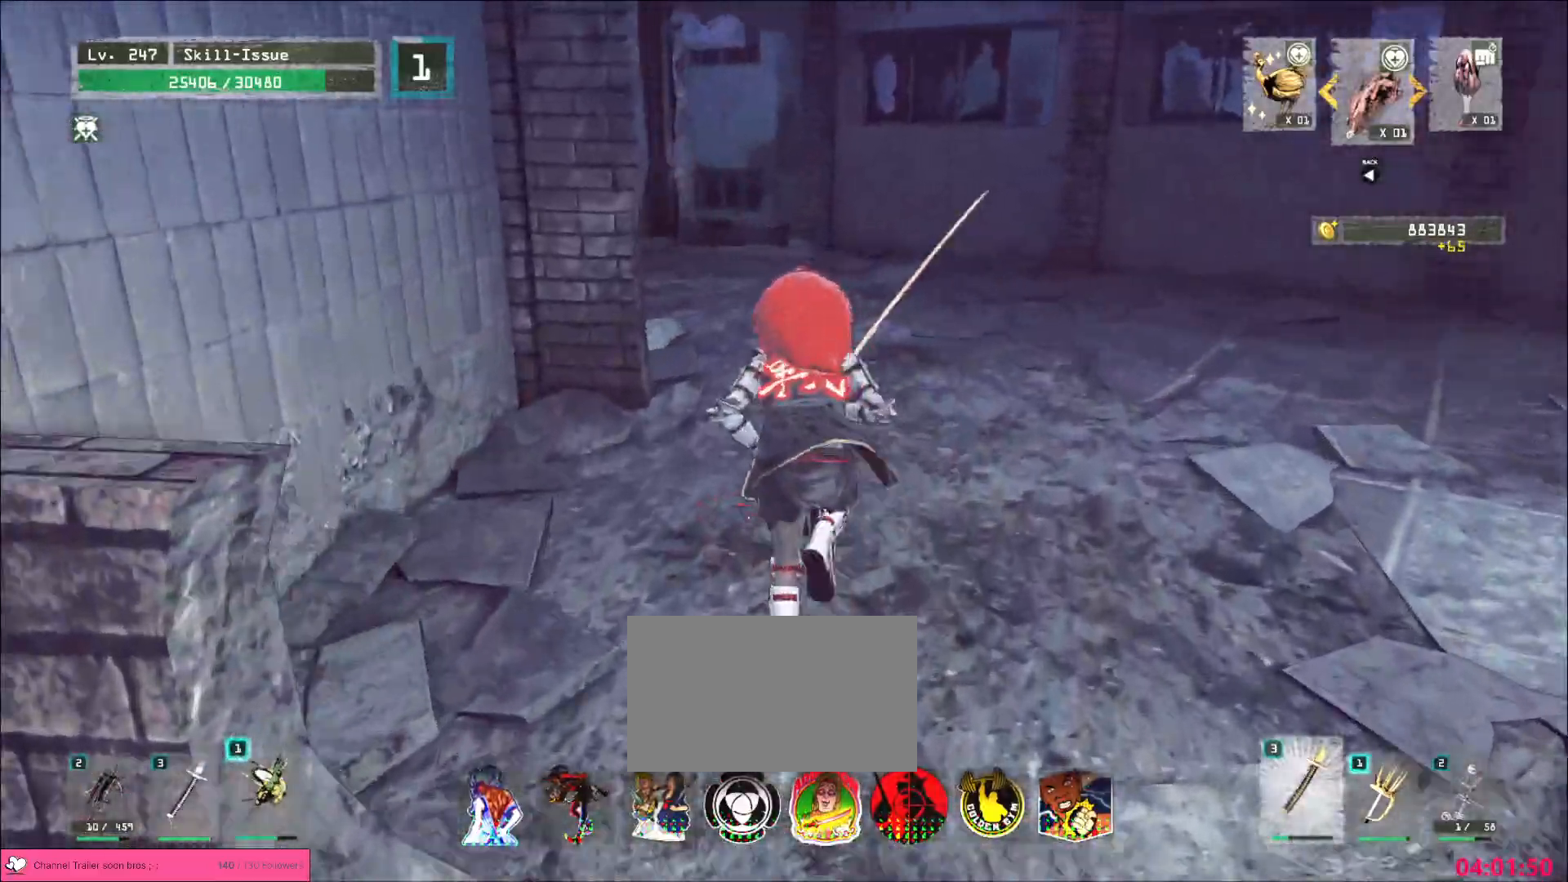
{"keys": ["w"], "mouse": [], "events": []}
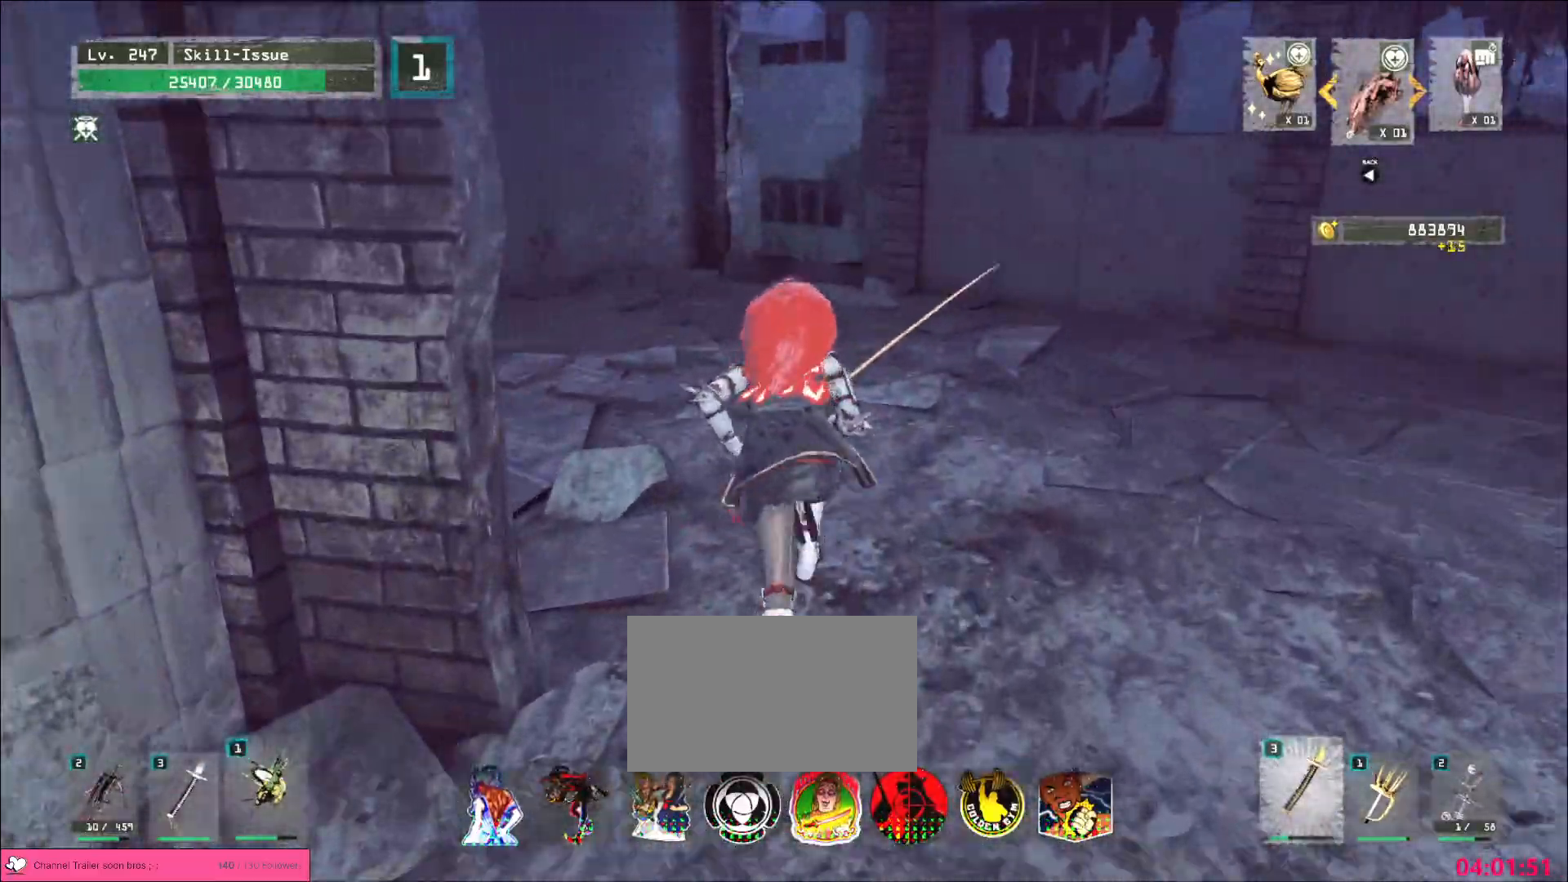
{"keys": ["w"], "mouse": [], "events": []}
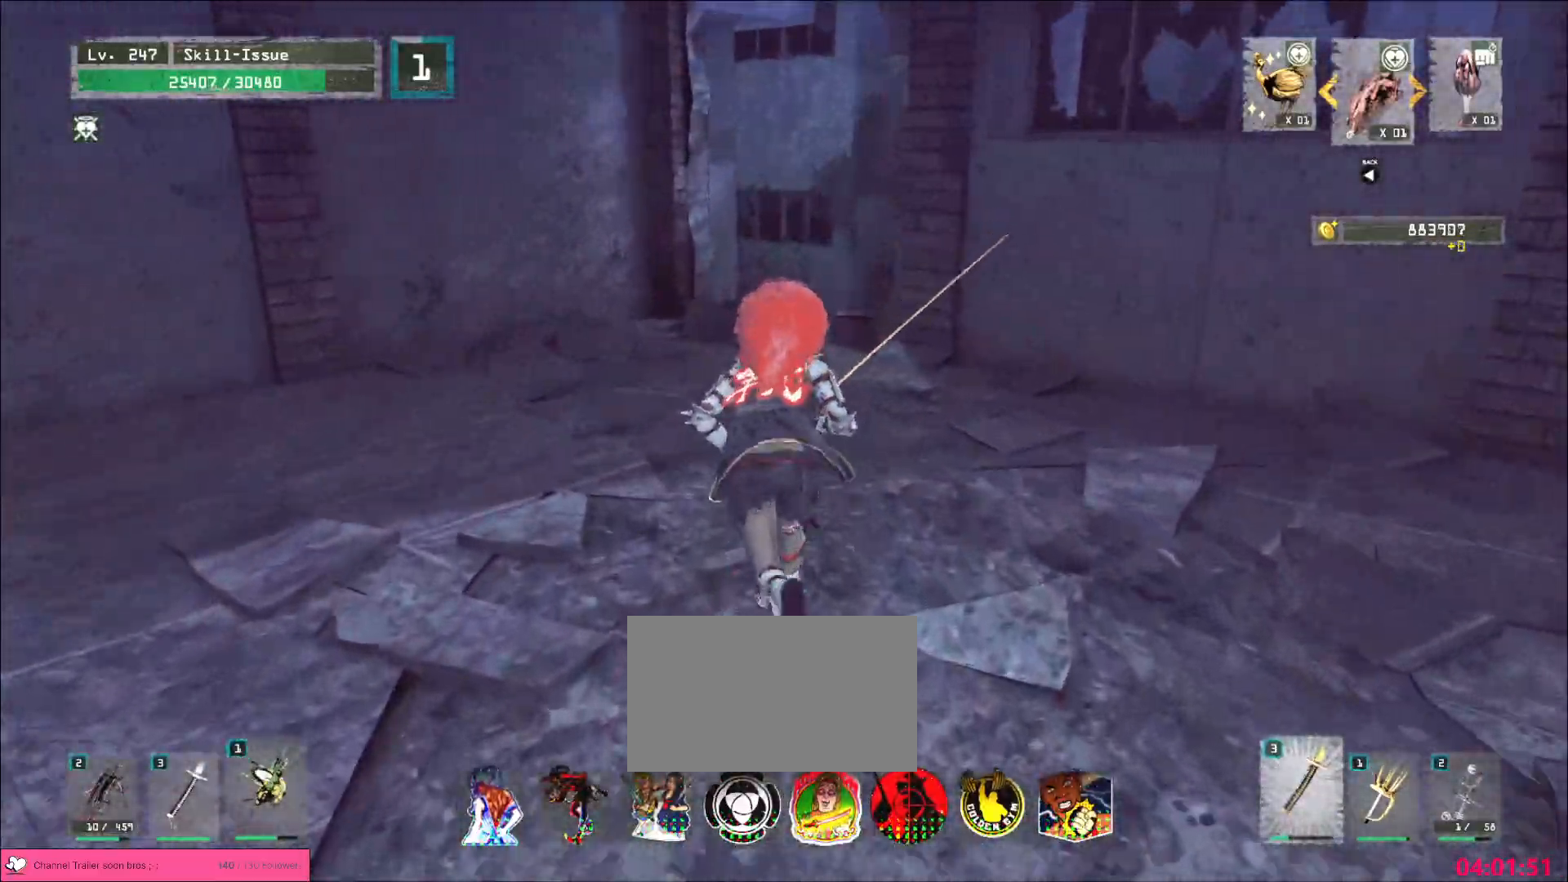
{"keys": ["w"], "mouse": [], "events": []}
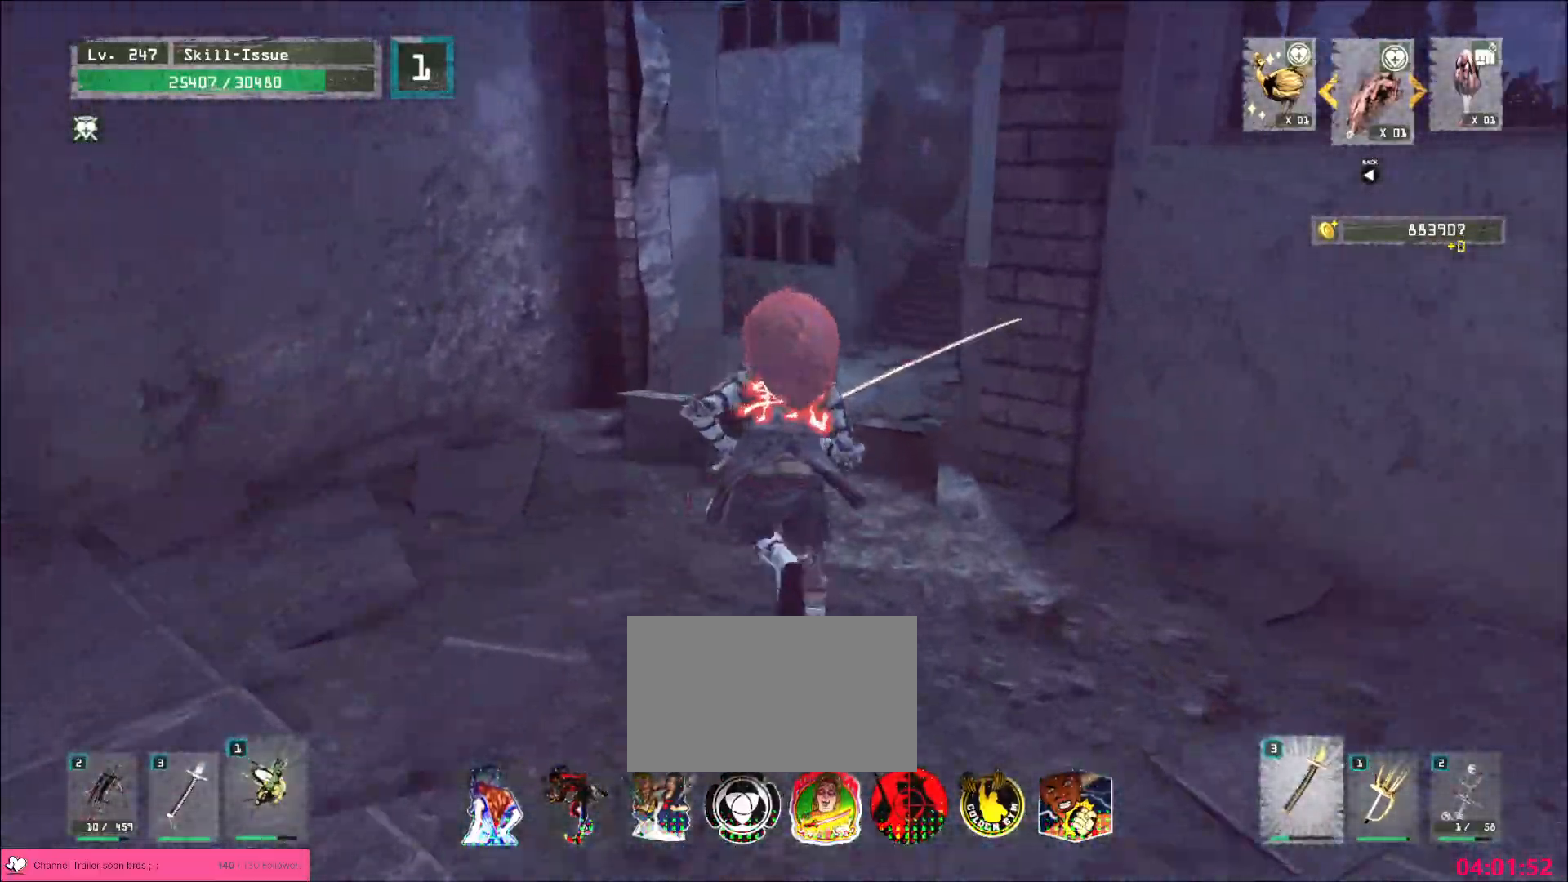
{"keys": ["w"], "mouse": [], "events": []}
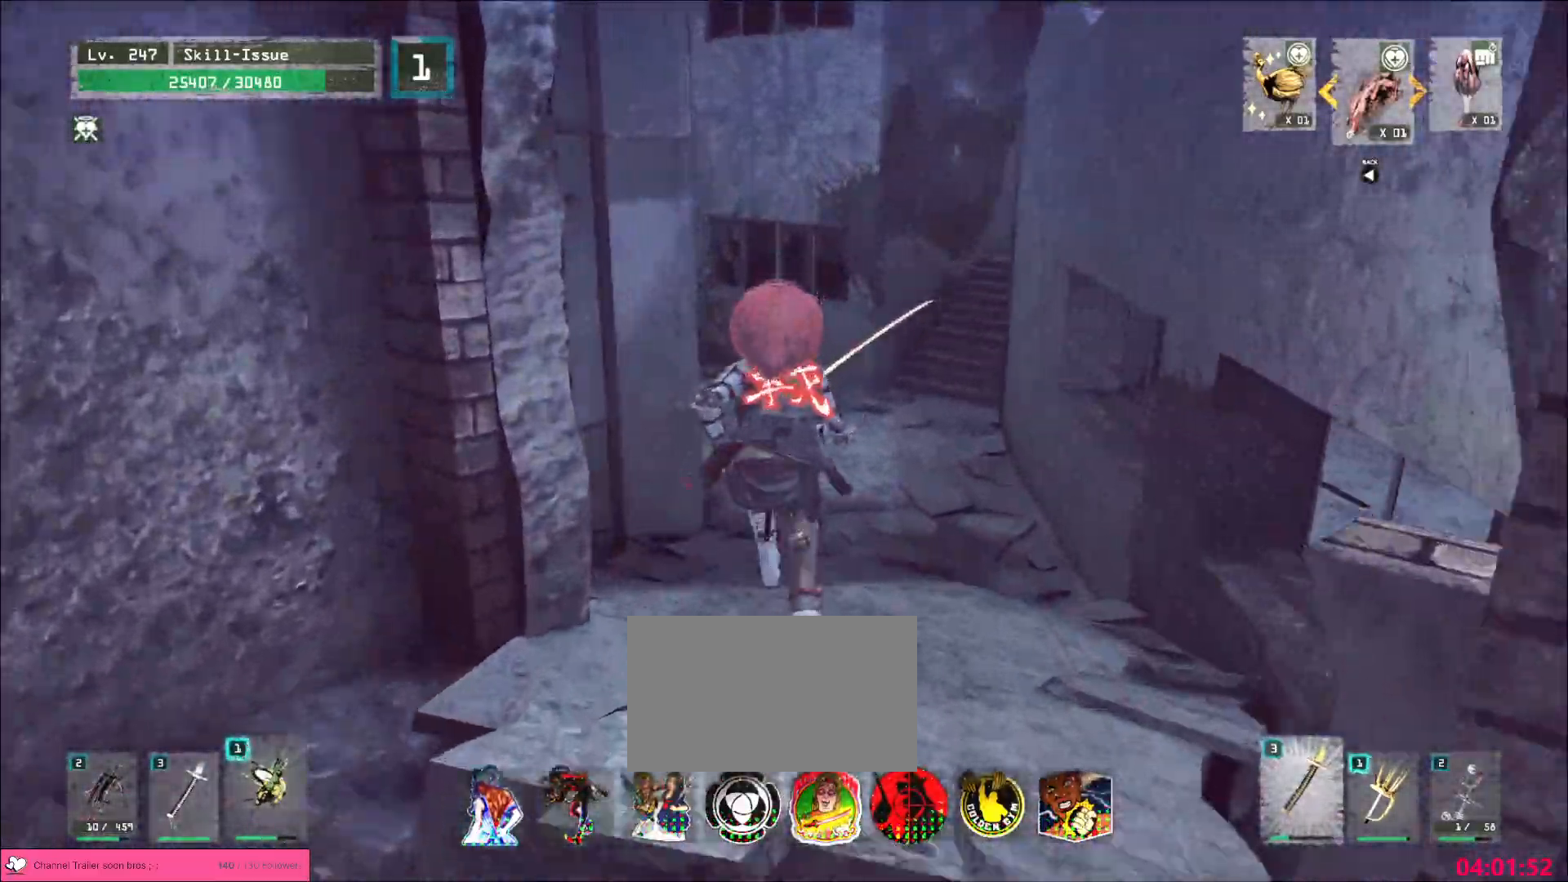
{"keys": ["4"], "mouse": [], "events": [[350, "w", "up"], [467, "4", "down"]]}
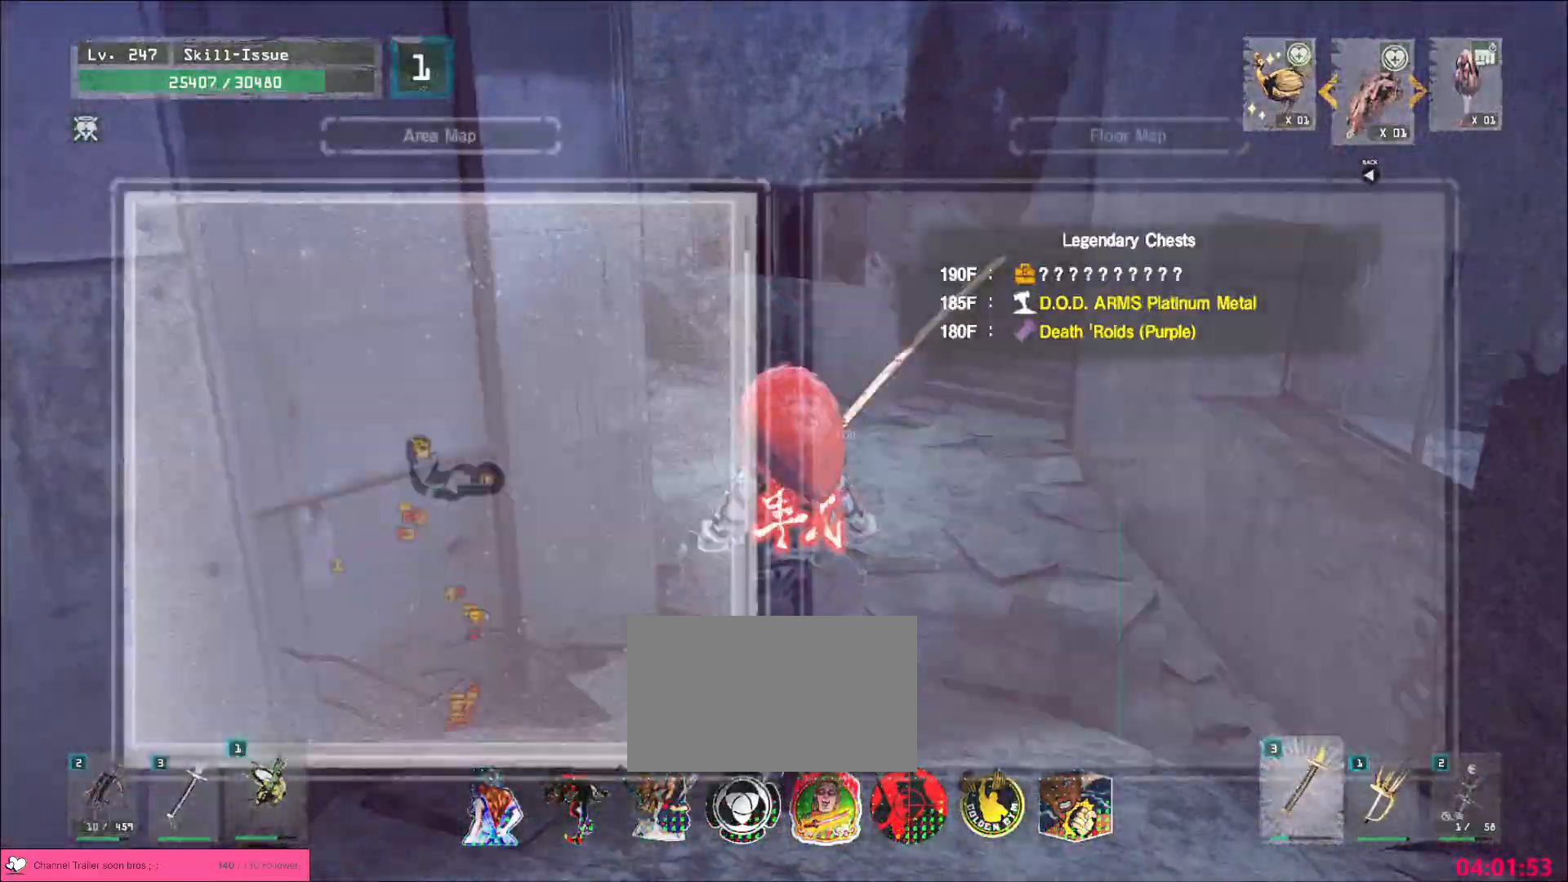
{"keys": ["w"], "mouse": []}
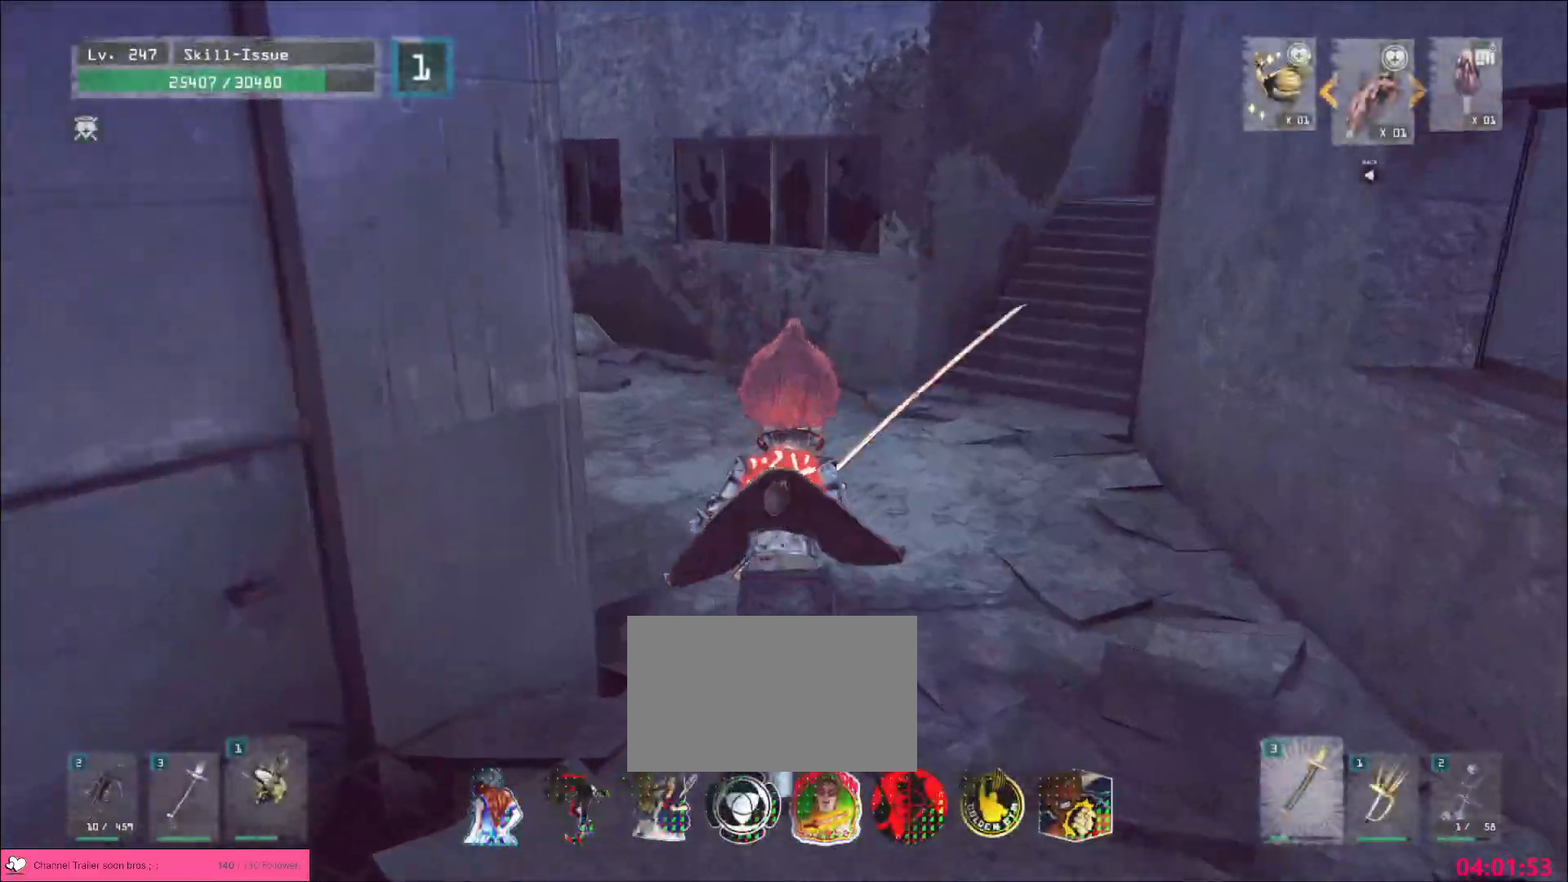
{"keys": ["w"], "mouse": [], "events": []}
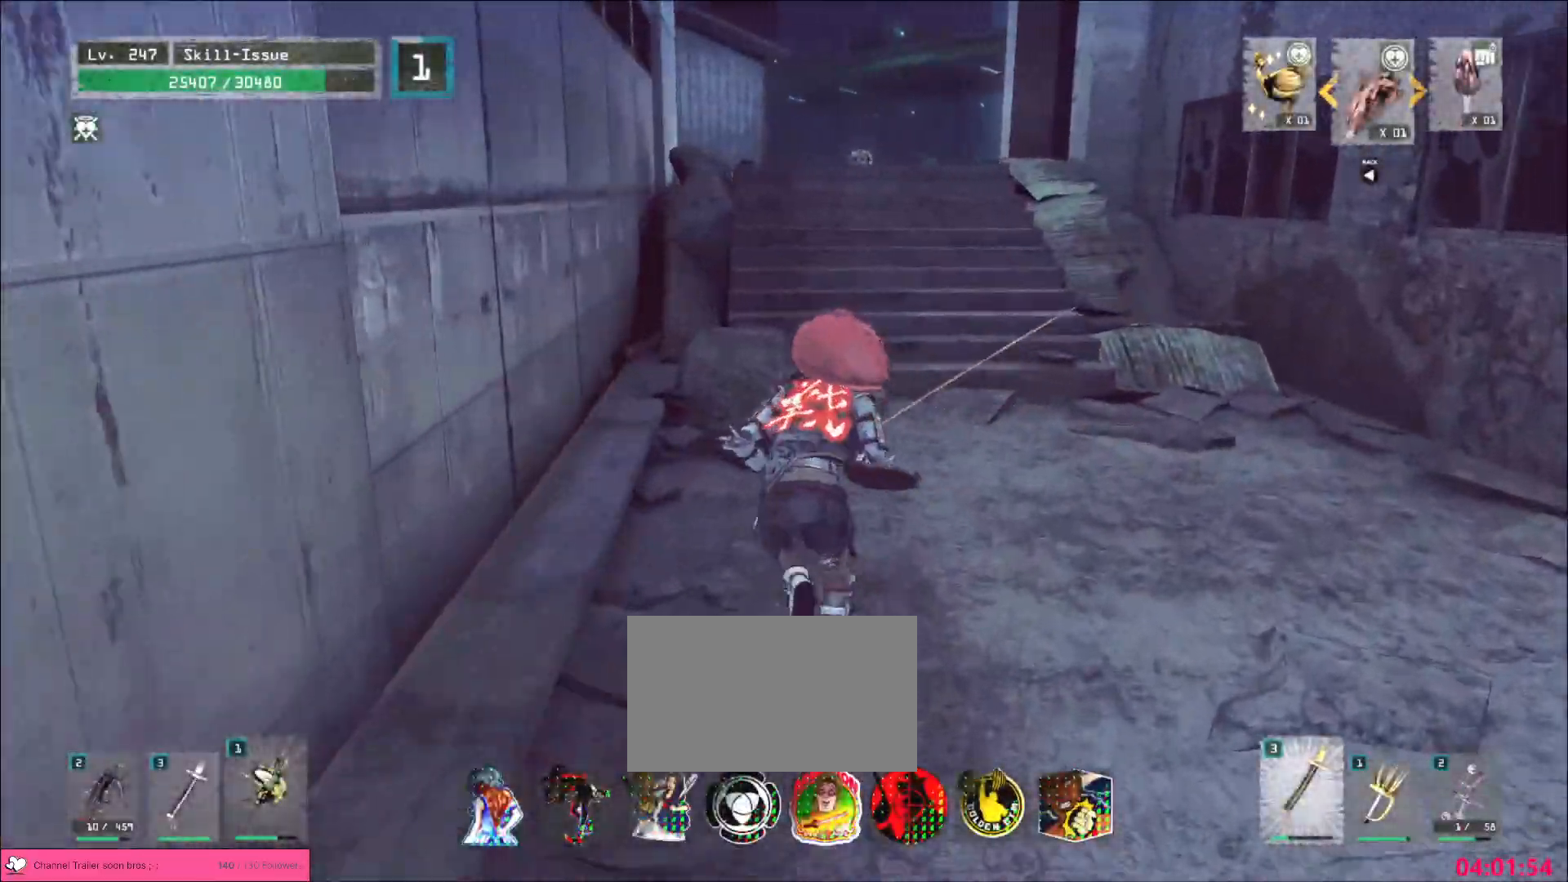
{"keys": [], "mouse": [], "events": [[150, "d", "down"], [367, "d", "up"], [400, "w", "up"]]}
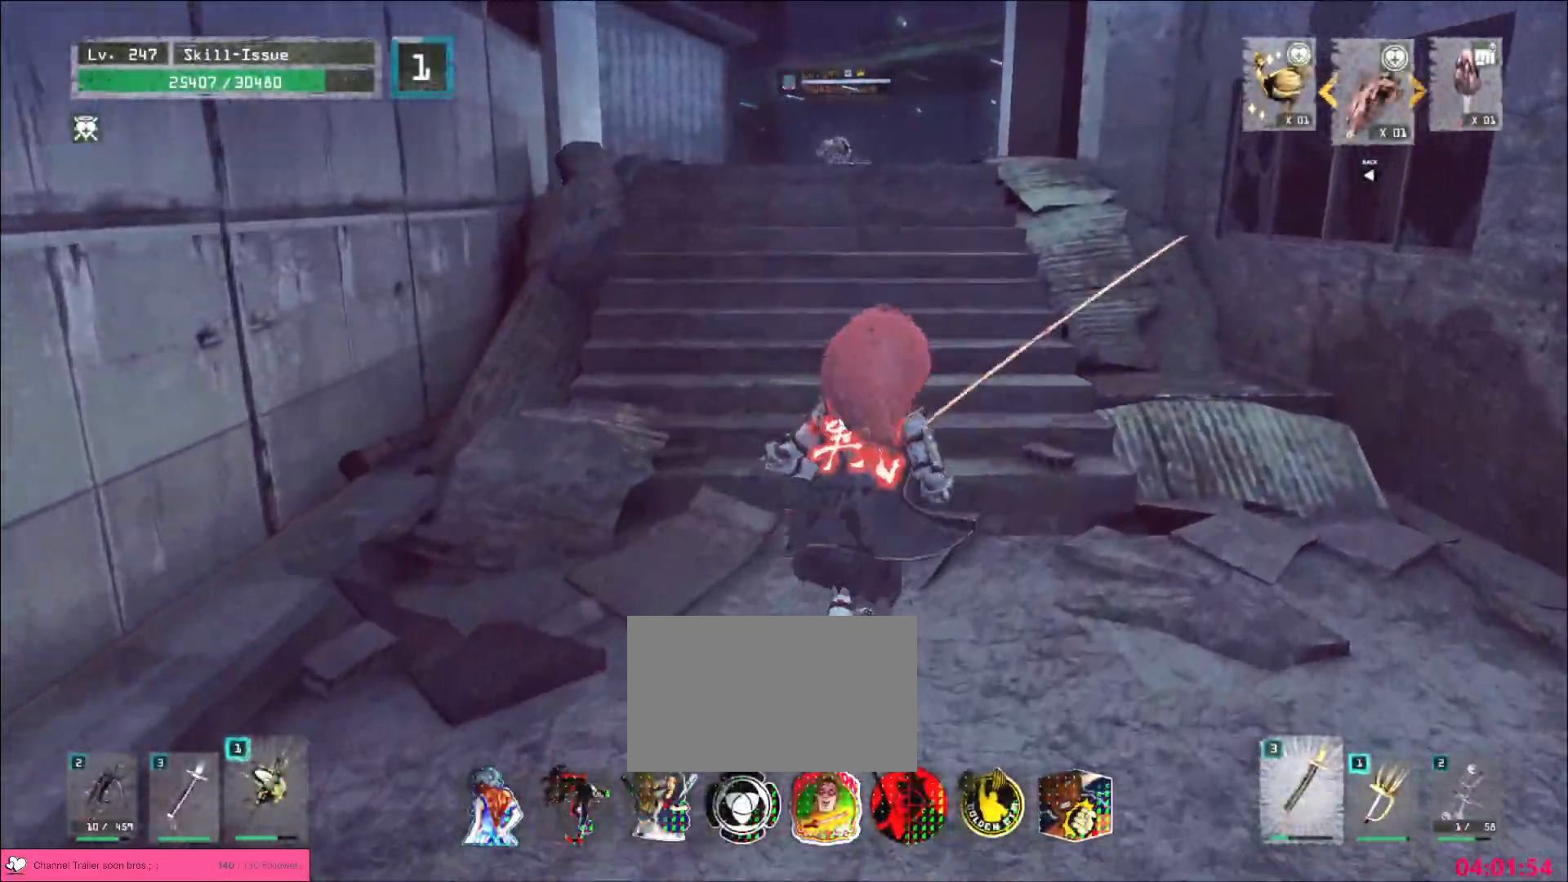
{"keys": ["space"], "mouse": [], "events": [[483, "space", "down"]]}
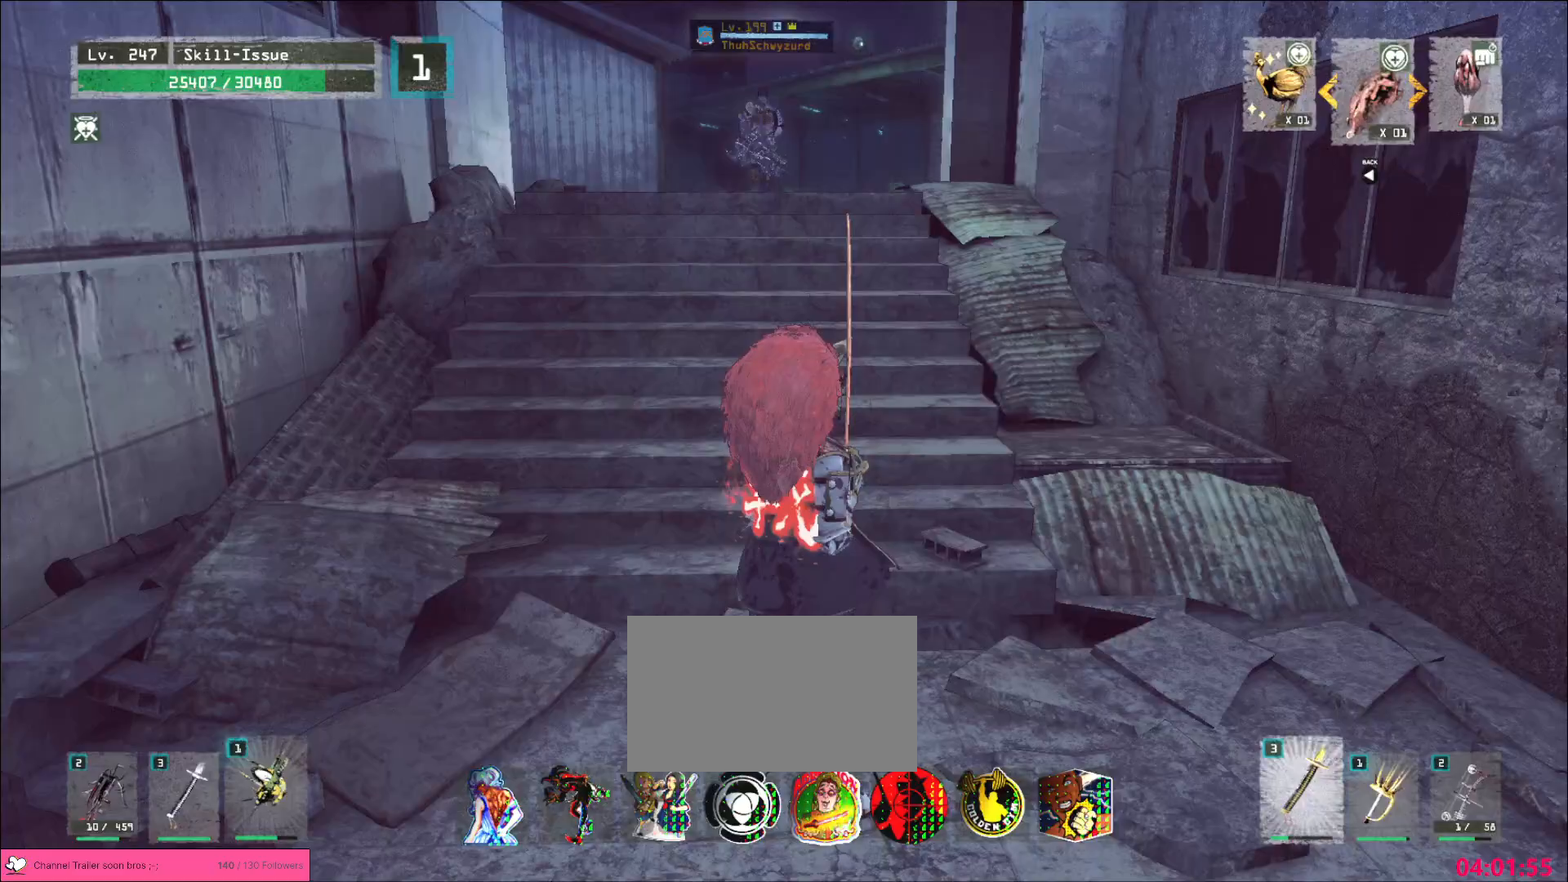
{"keys": ["d"], "mouse": [], "events": [[50, "space", "up"], [167, "s", "down"], [300, "d", "down"], [367, "s", "up"]]}